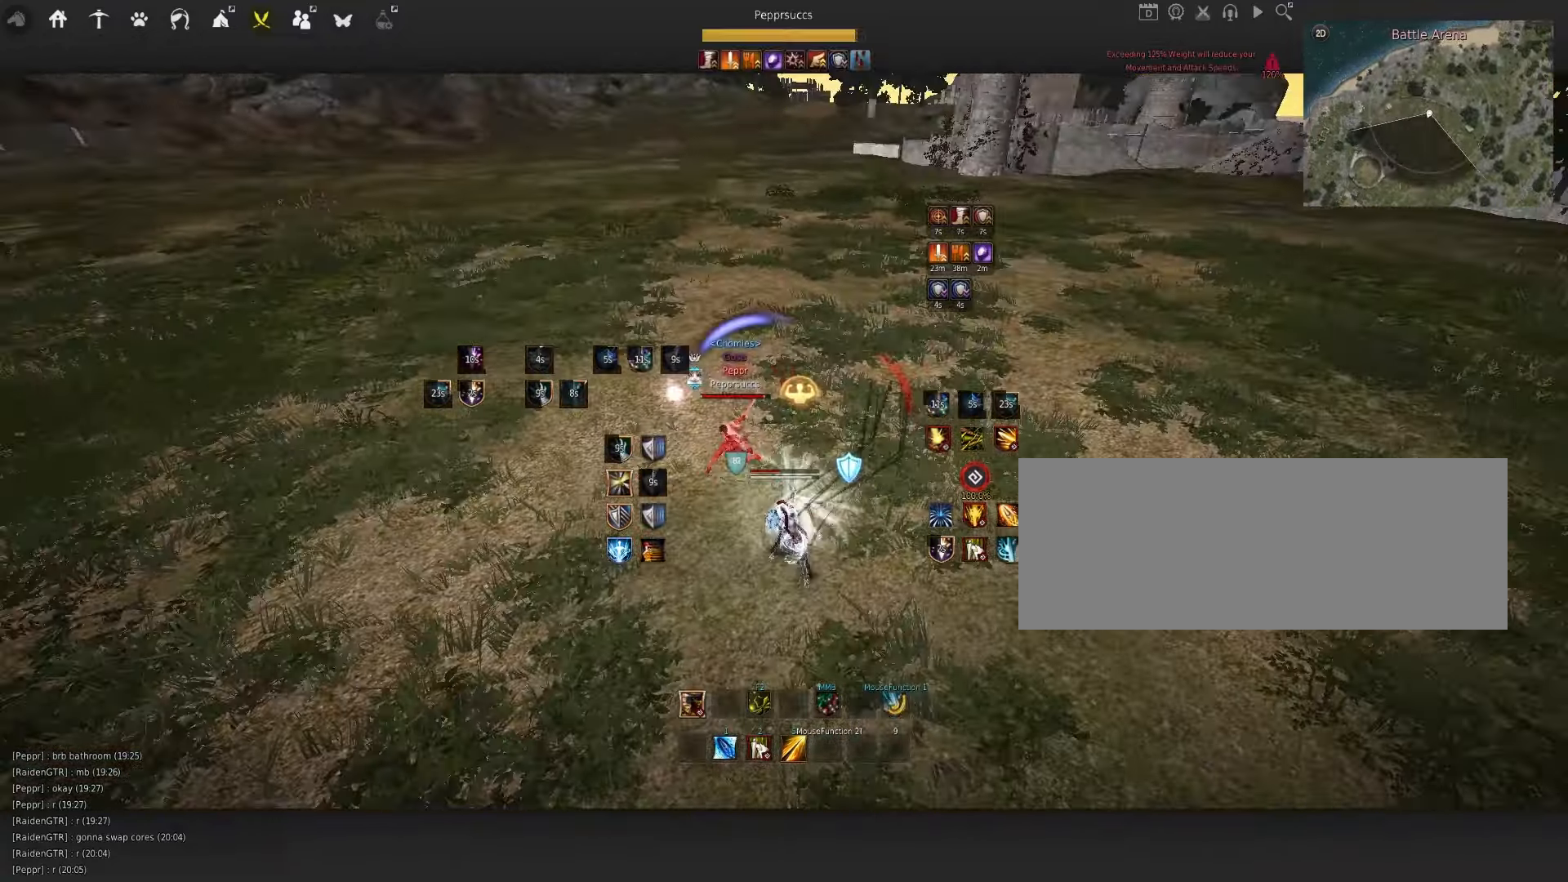
Gameplay with keyboard and mouse; each line is a JSON object with the keys and mouse buttons held at the frame after it. "events" lists presses ("down") and releases ("up") of "a", "c", "d", "e", "f", "q", "s", "shift", "space", "tab", "w", "x", "z", "mouse_left" and "mouse_right" between this image and that frame as [ms after this image, input, new state], when the widget could be followed in between. "mouse_left", "mouse_right" = the "left", "right" buttons of the "mouse" list. No other keys are recorded. Mouse movement is not recorded.
{"keys": [], "mouse": [], "events": [[350, "w", "up"], [383, "mouse_left", "up"]]}
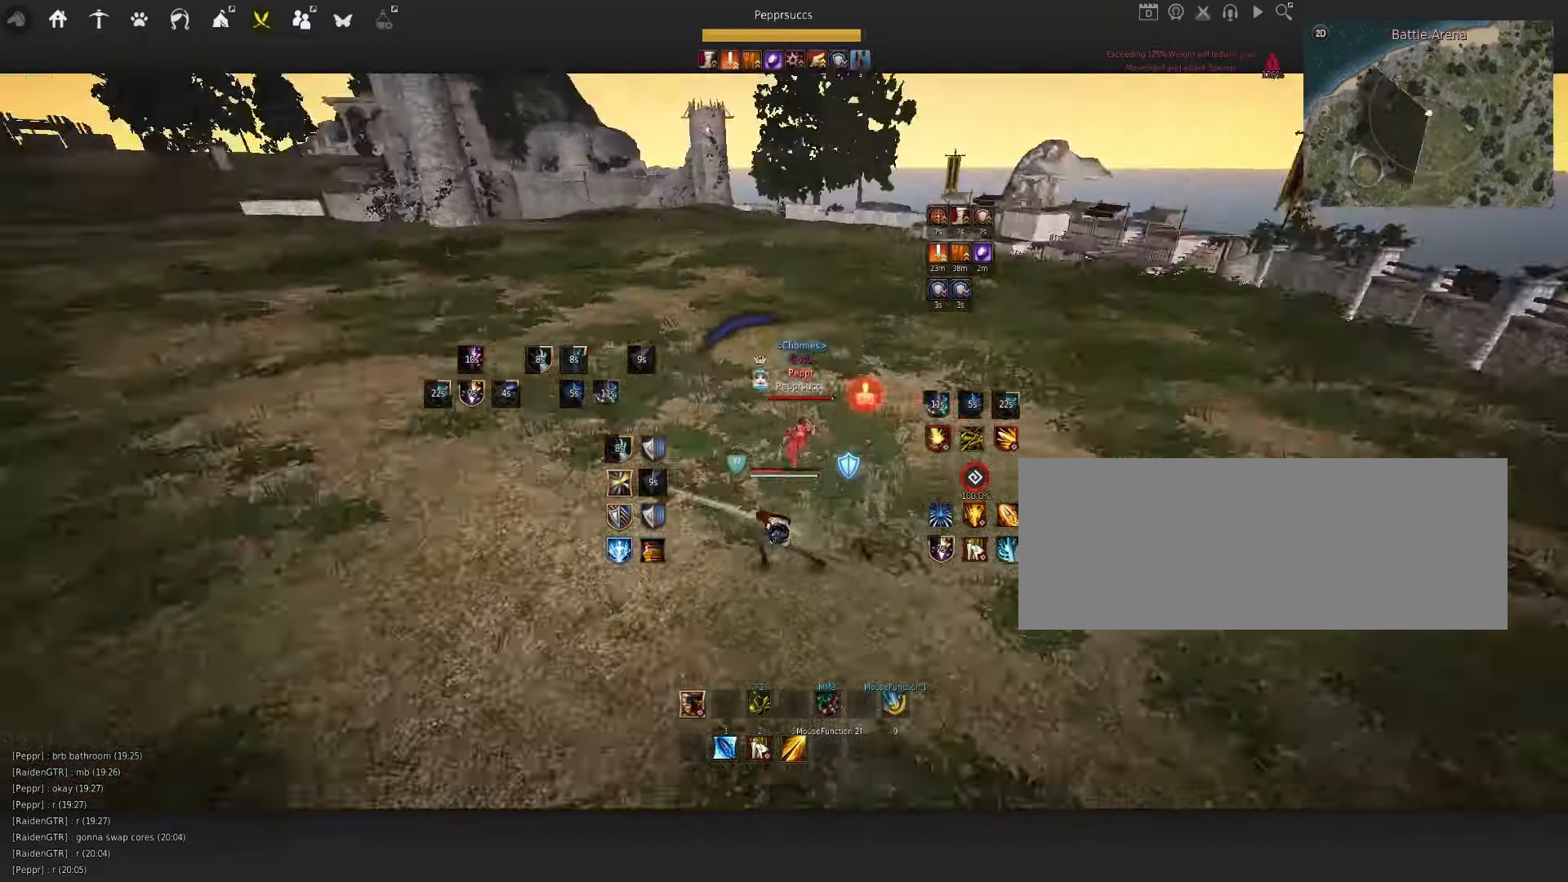
{"keys": ["space"], "mouse": [], "events": [[17, "a", "down"], [50, "mouse_right", "down"], [300, "a", "up"], [383, "mouse_right", "up"], [417, "space", "down"]]}
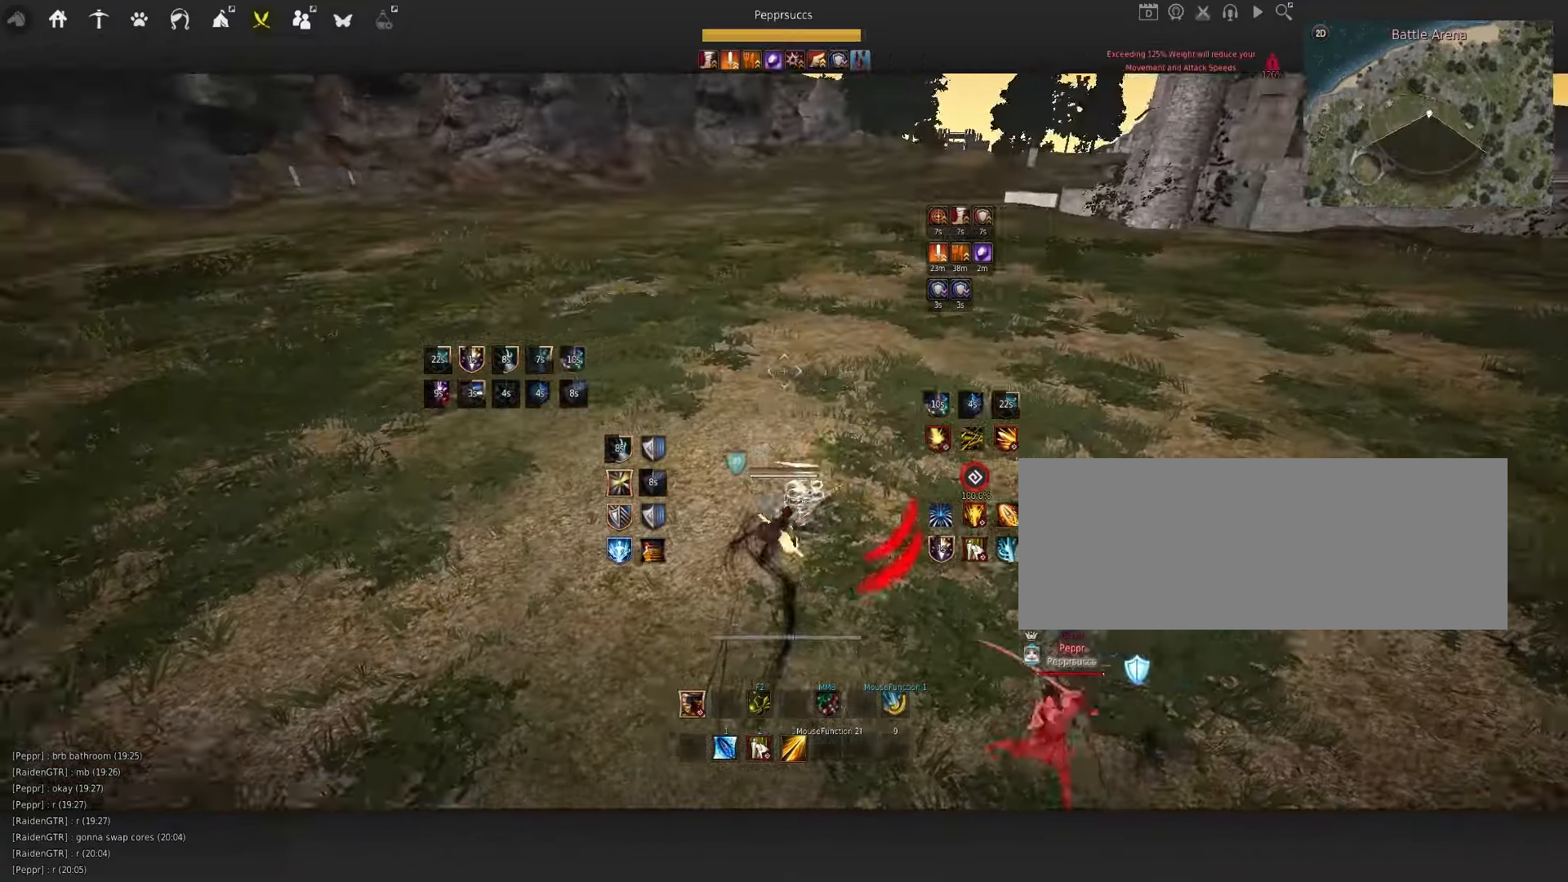
{"keys": ["q"], "mouse": [], "events": [[83, "q", "down"], [133, "mouse_left", "down"], [167, "q", "up"], [217, "mouse_left", "up"], [317, "space", "up"], [333, "q", "down"]]}
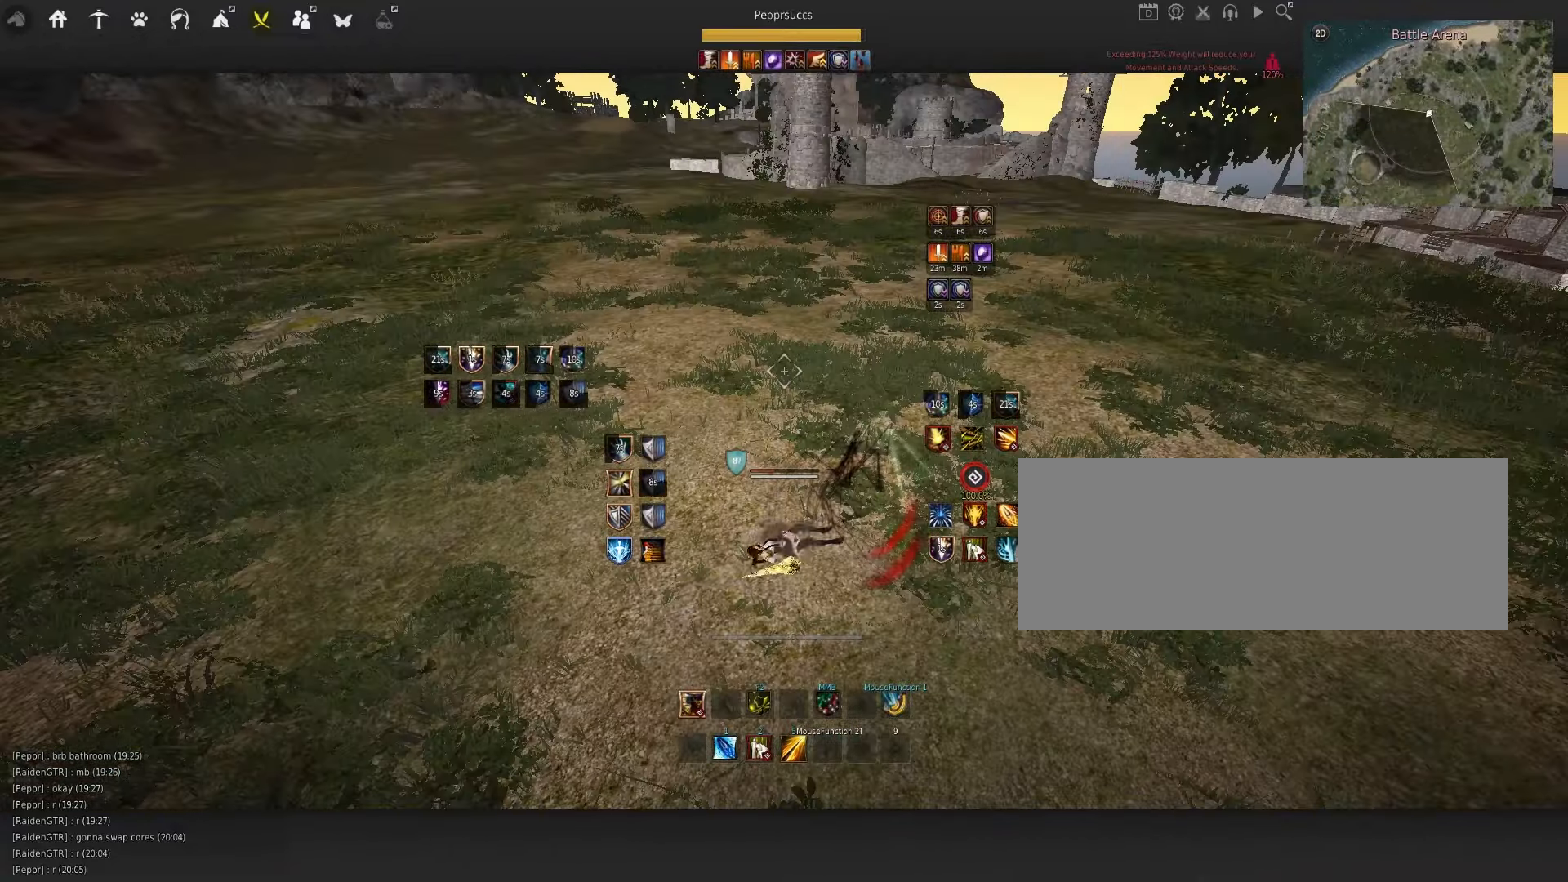
{"keys": [], "mouse": [], "events": [[133, "q", "up"]]}
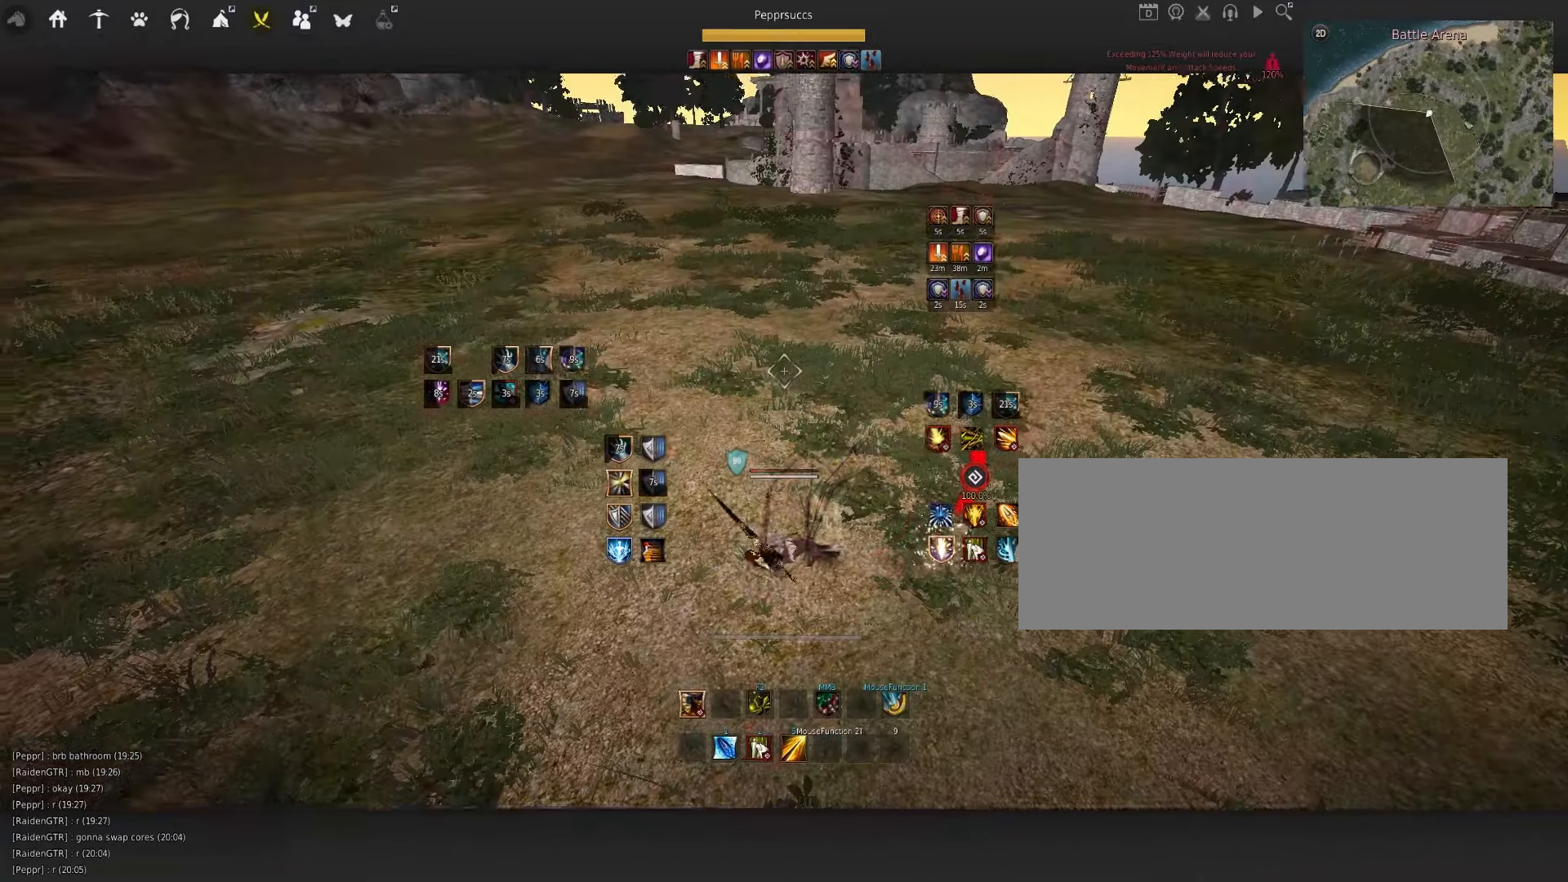
{"keys": ["q"], "mouse": [], "events": [[500, "q", "down"]]}
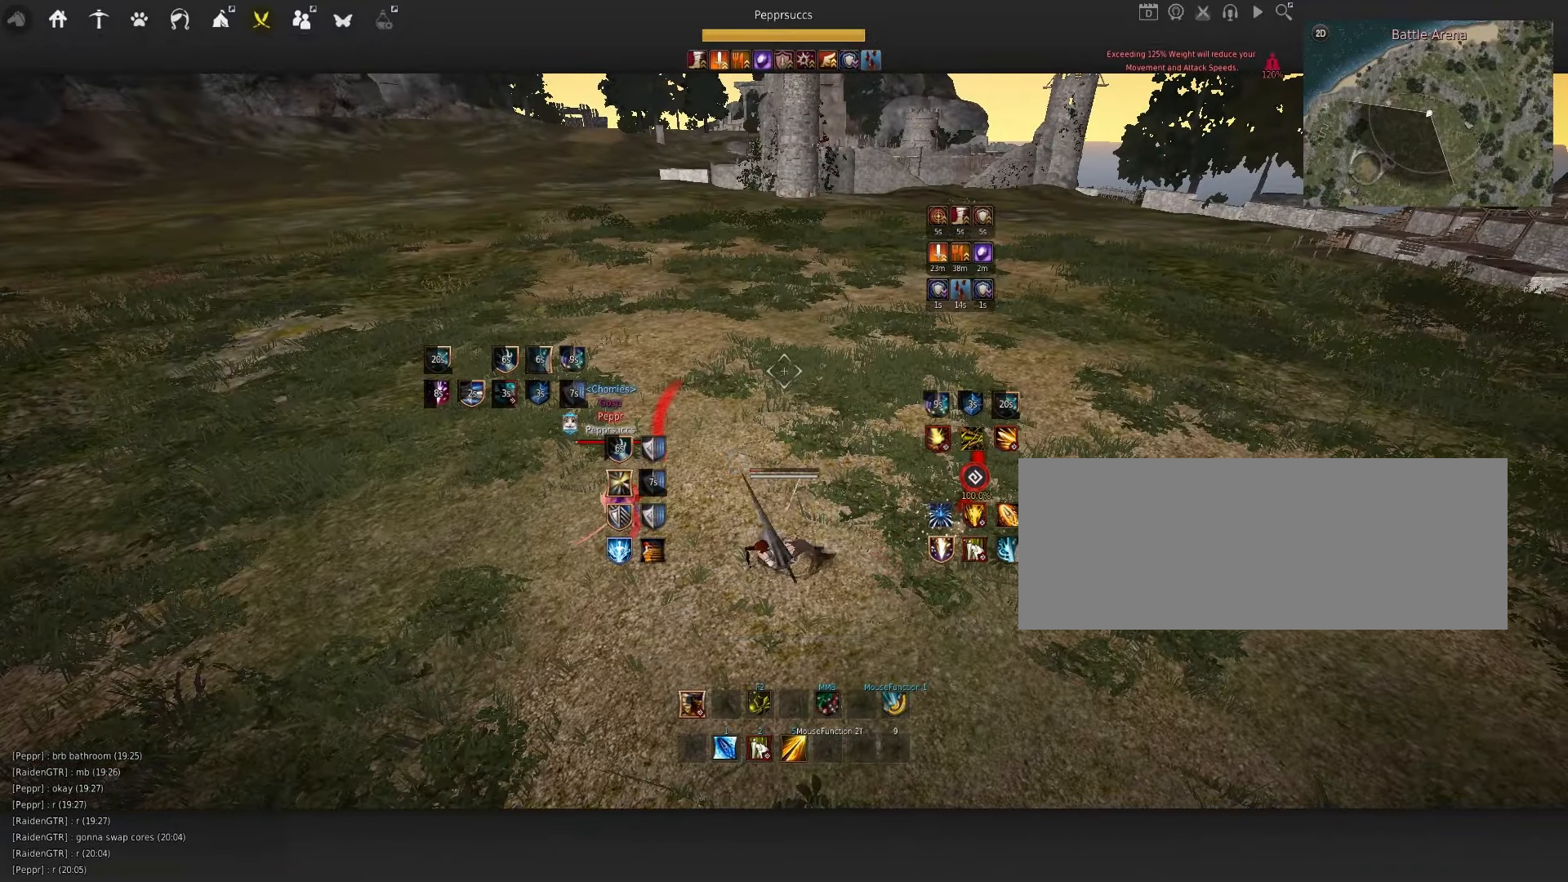
{"keys": ["q"], "mouse": [], "events": []}
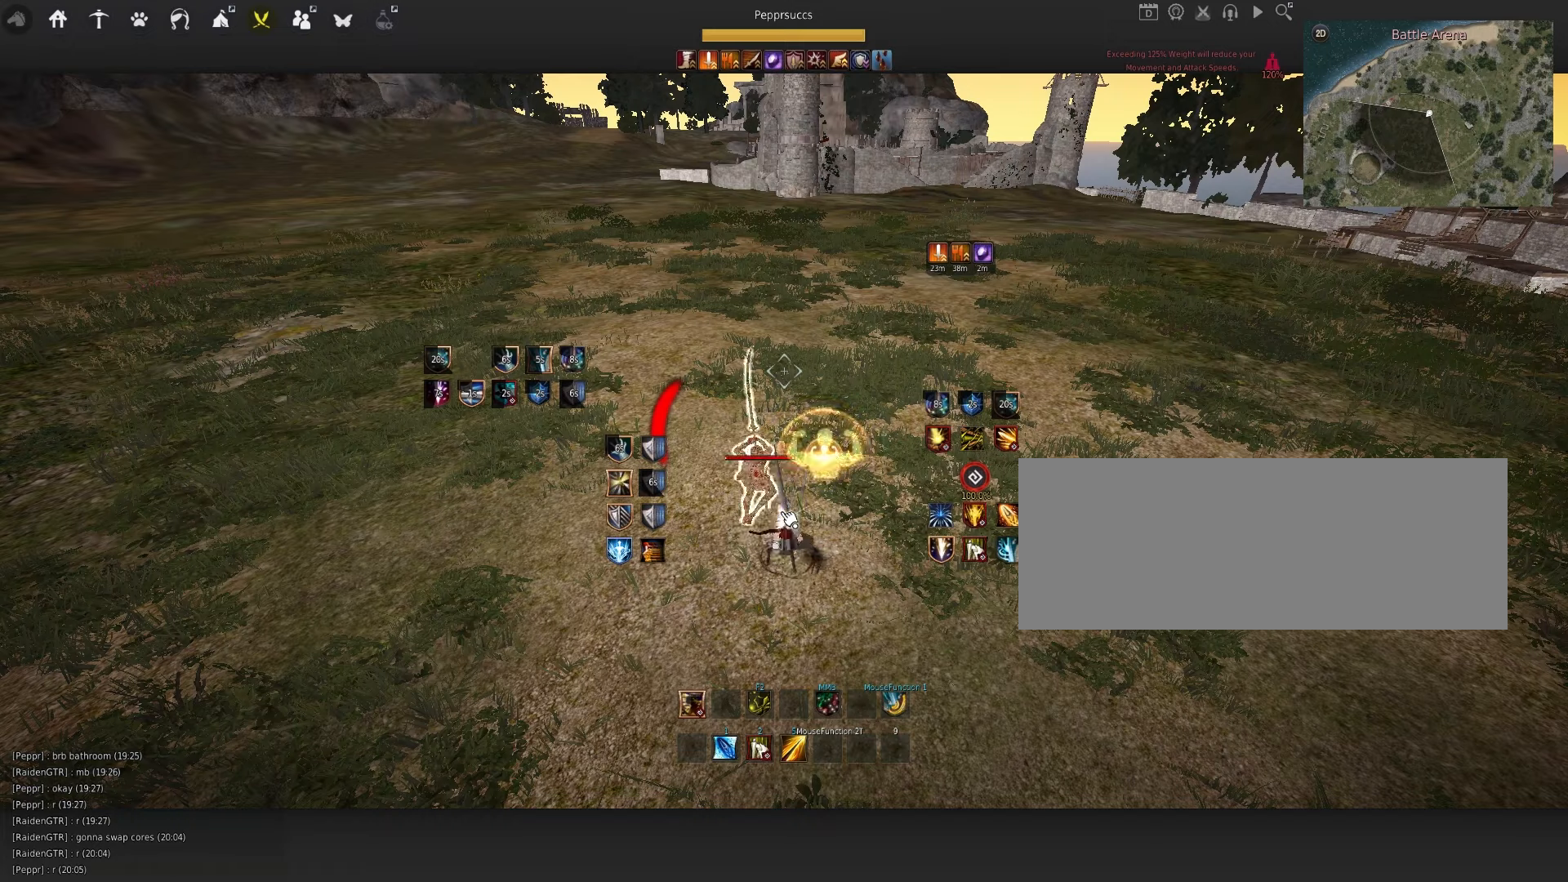
{"keys": [], "mouse": [], "events": [[34, "q", "up"], [150, "s", "down"], [150, "shift", "down"], [400, "shift", "up"], [417, "s", "up"]]}
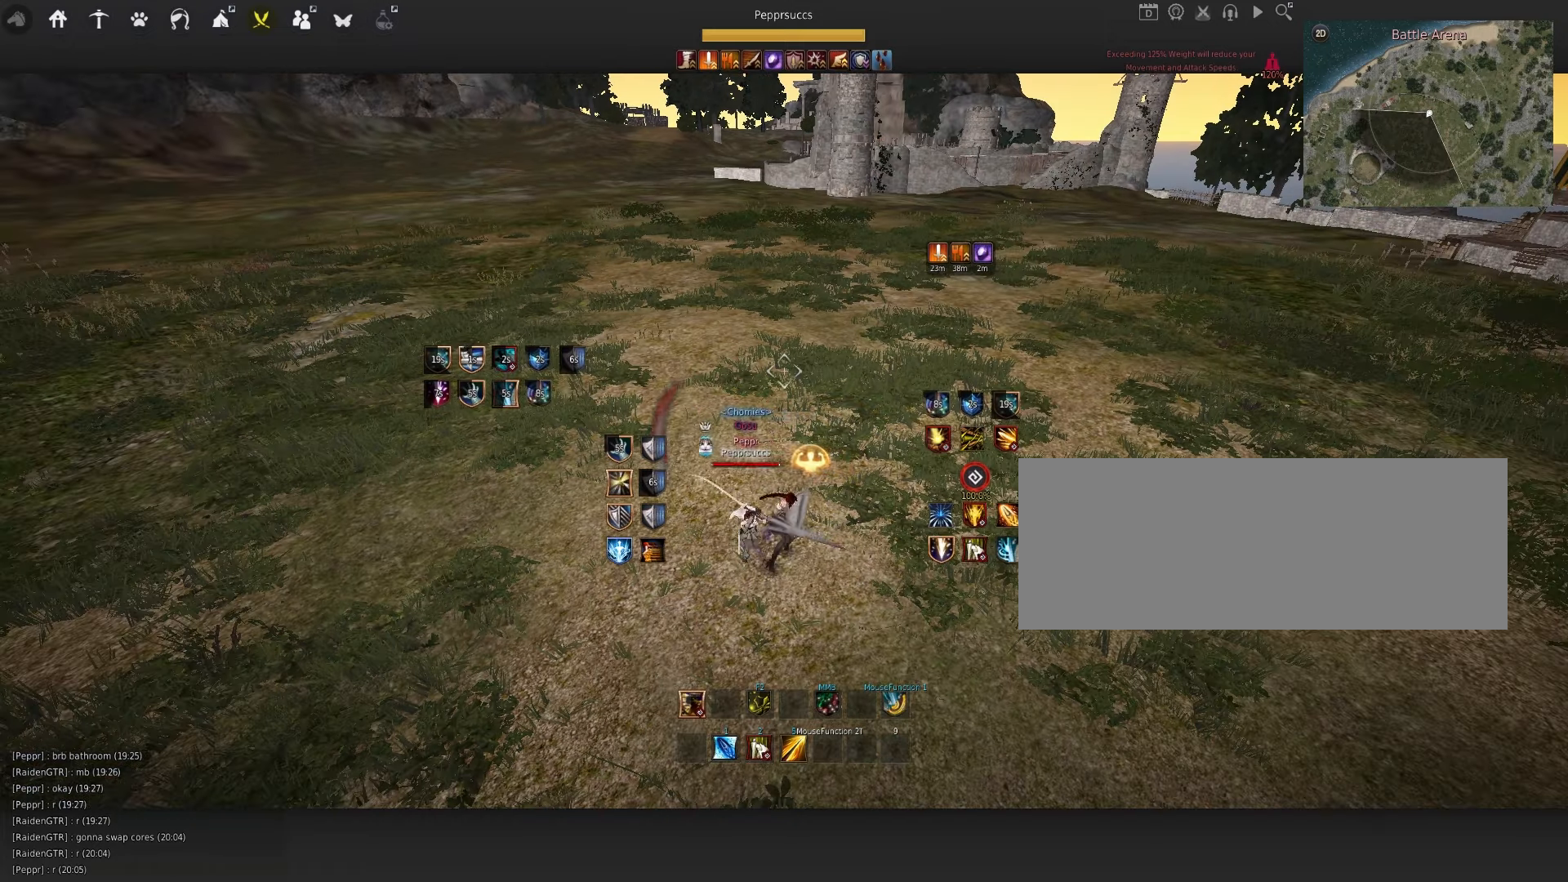
{"keys": [], "mouse": [], "events": []}
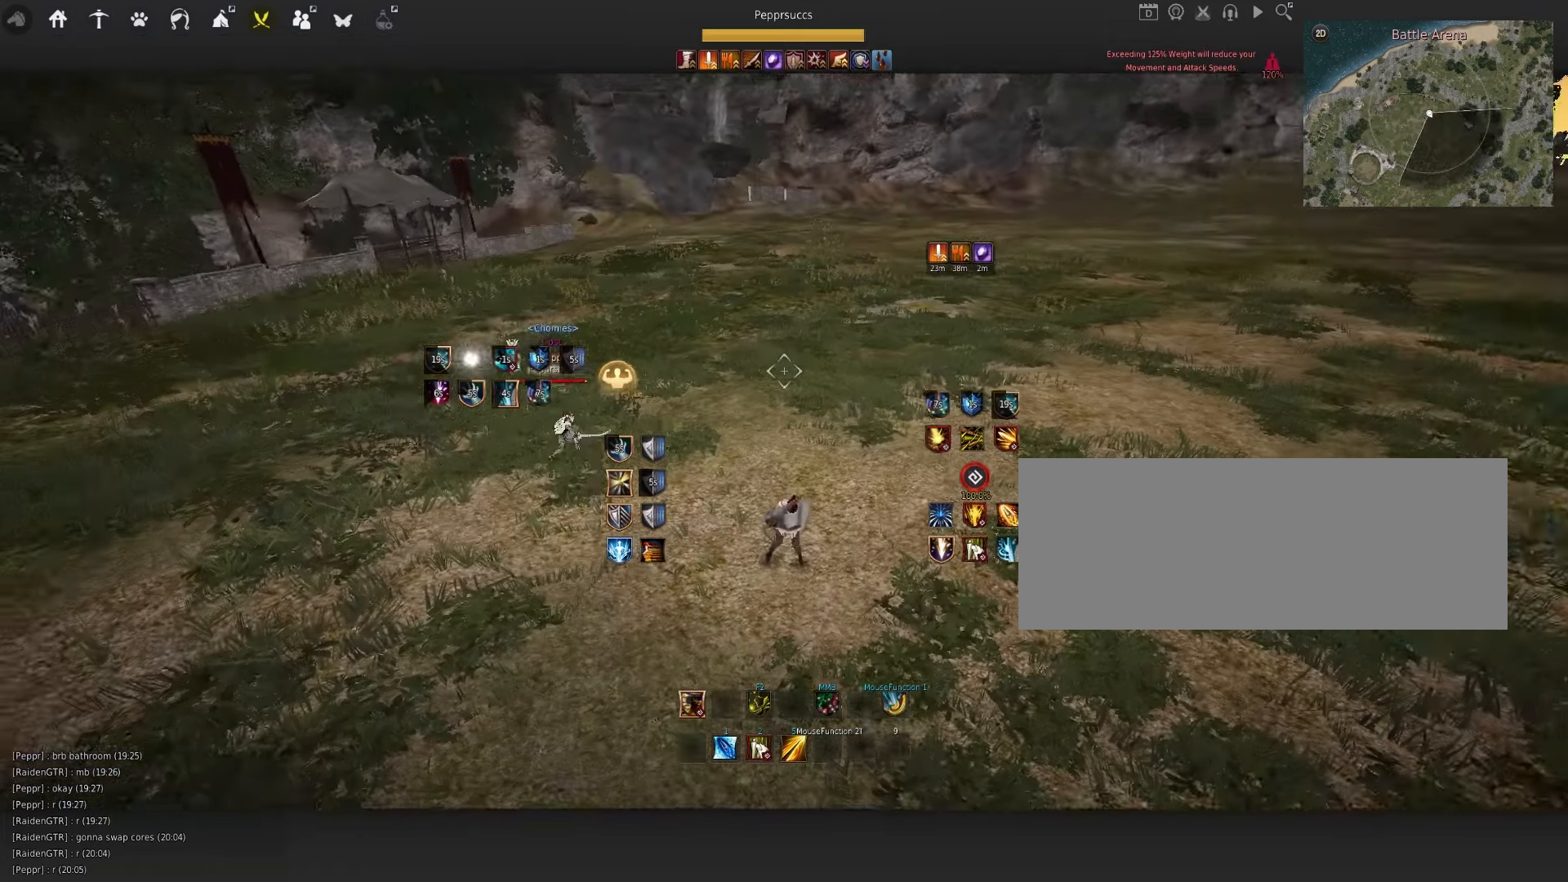
{"keys": [], "mouse": [], "events": []}
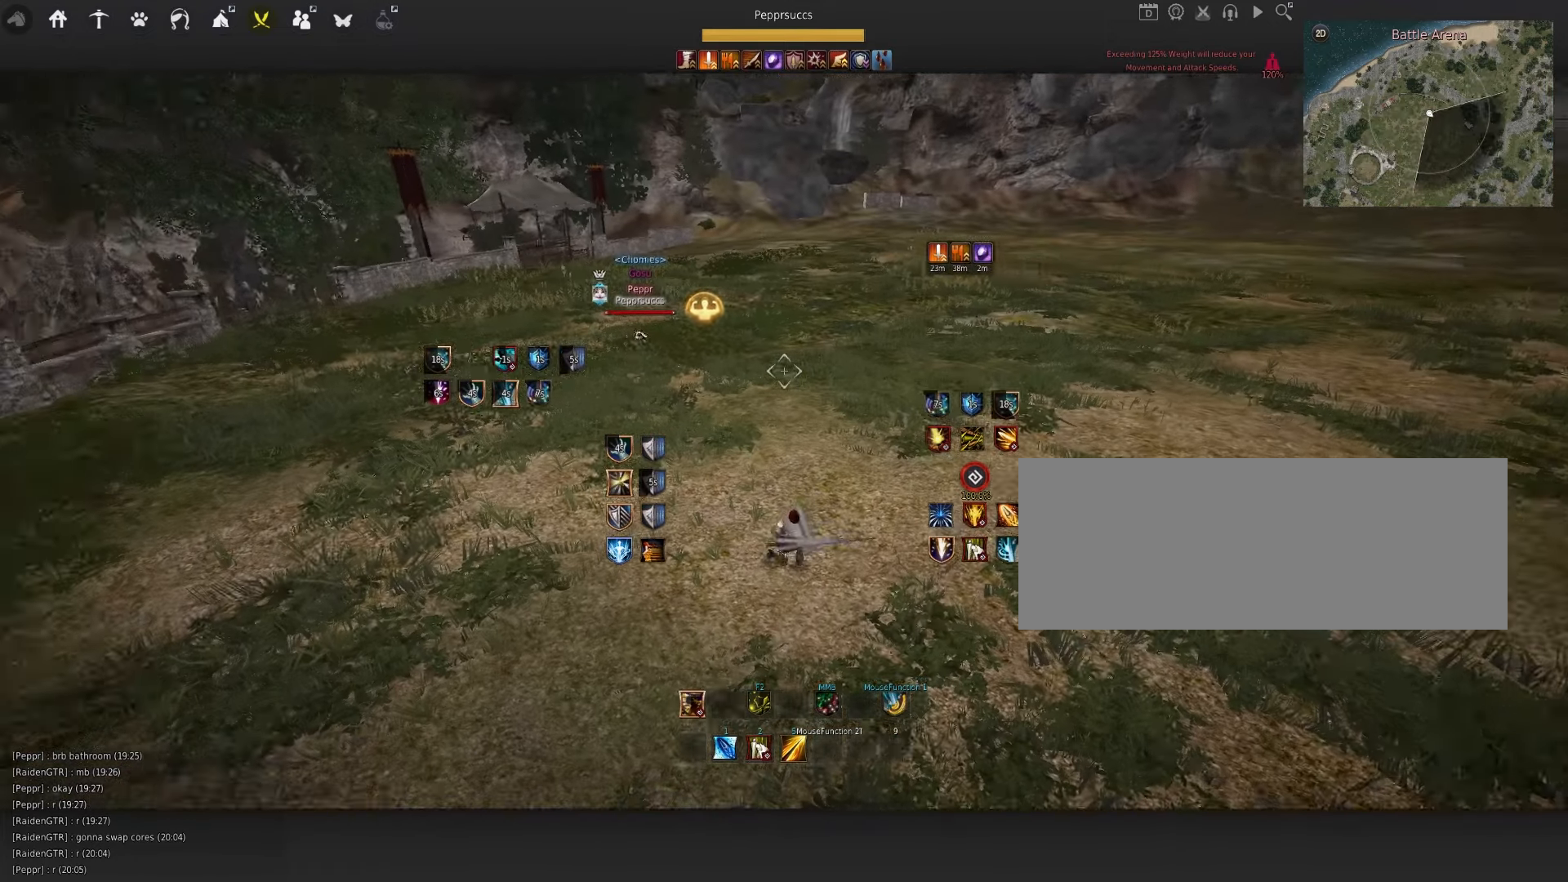
{"keys": [], "mouse": [], "events": []}
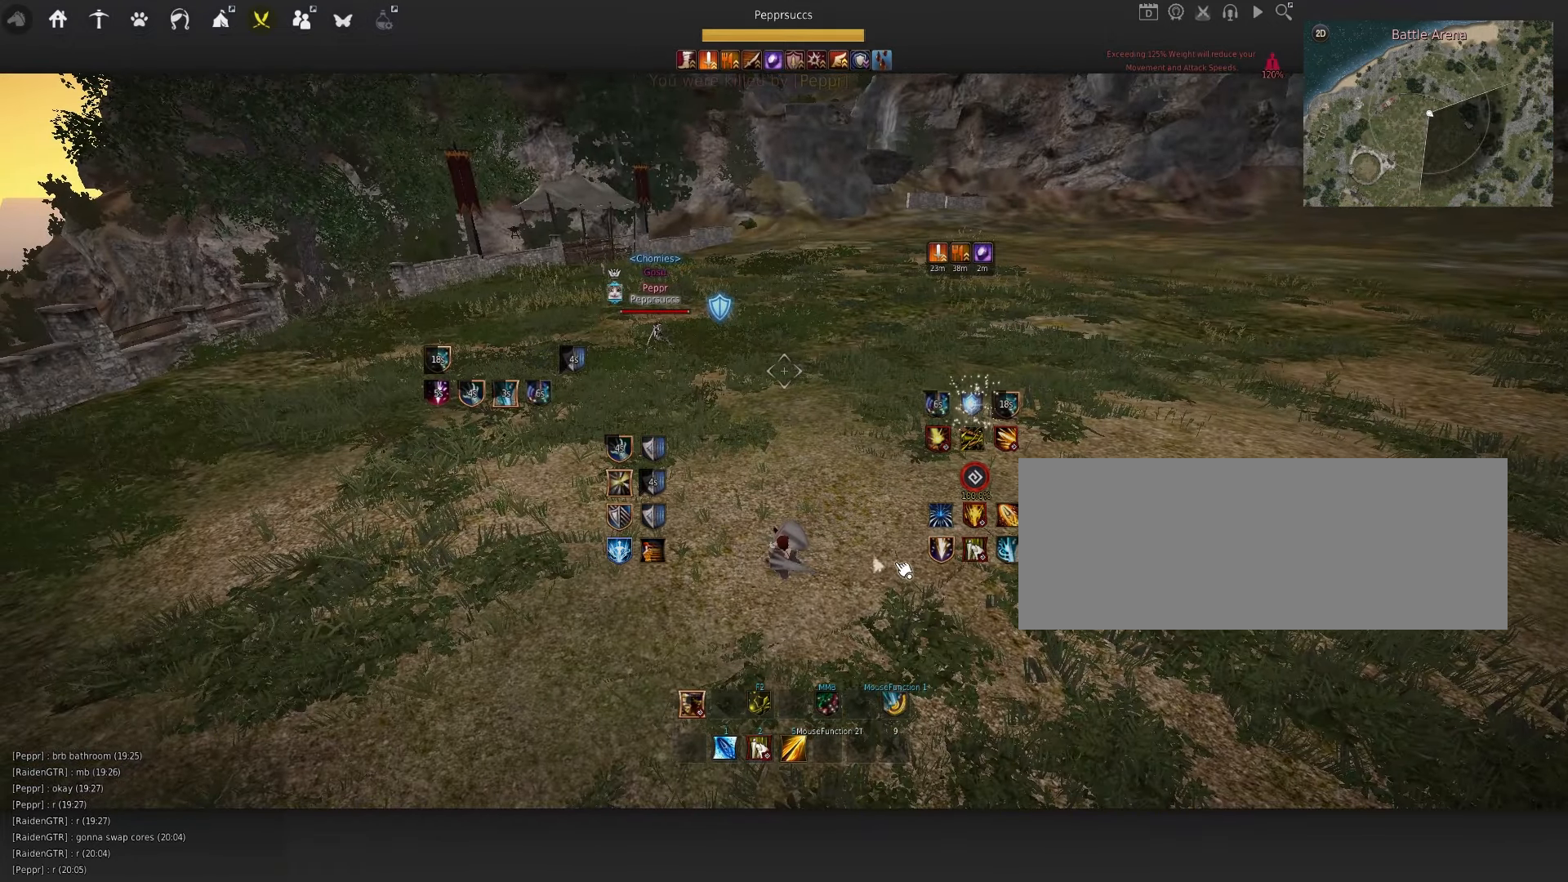
{"keys": [], "mouse": [], "events": []}
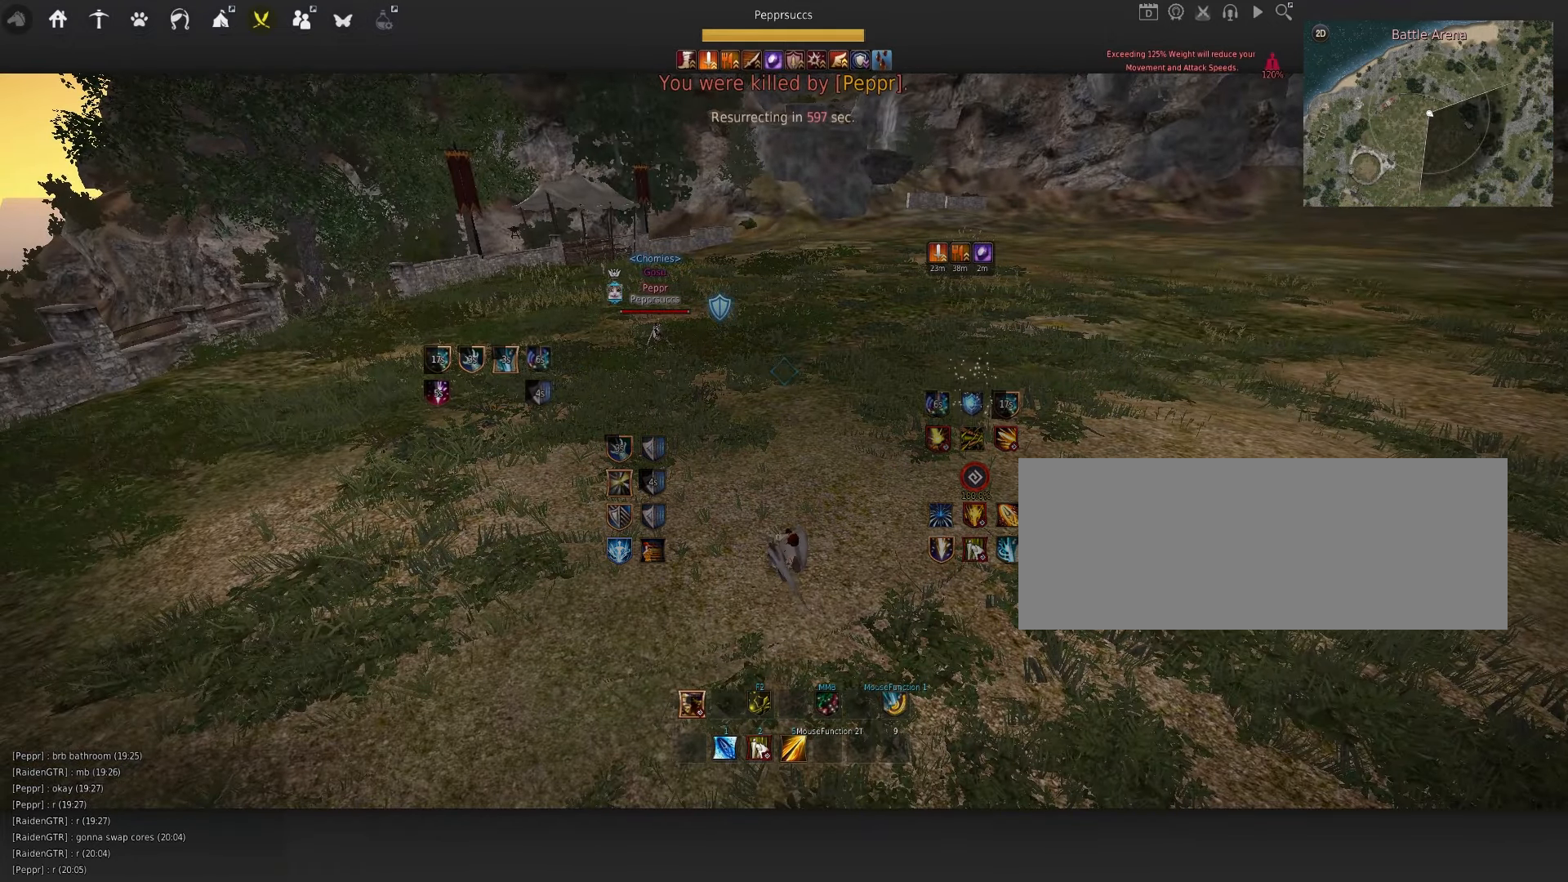
{"keys": [], "mouse": [], "events": []}
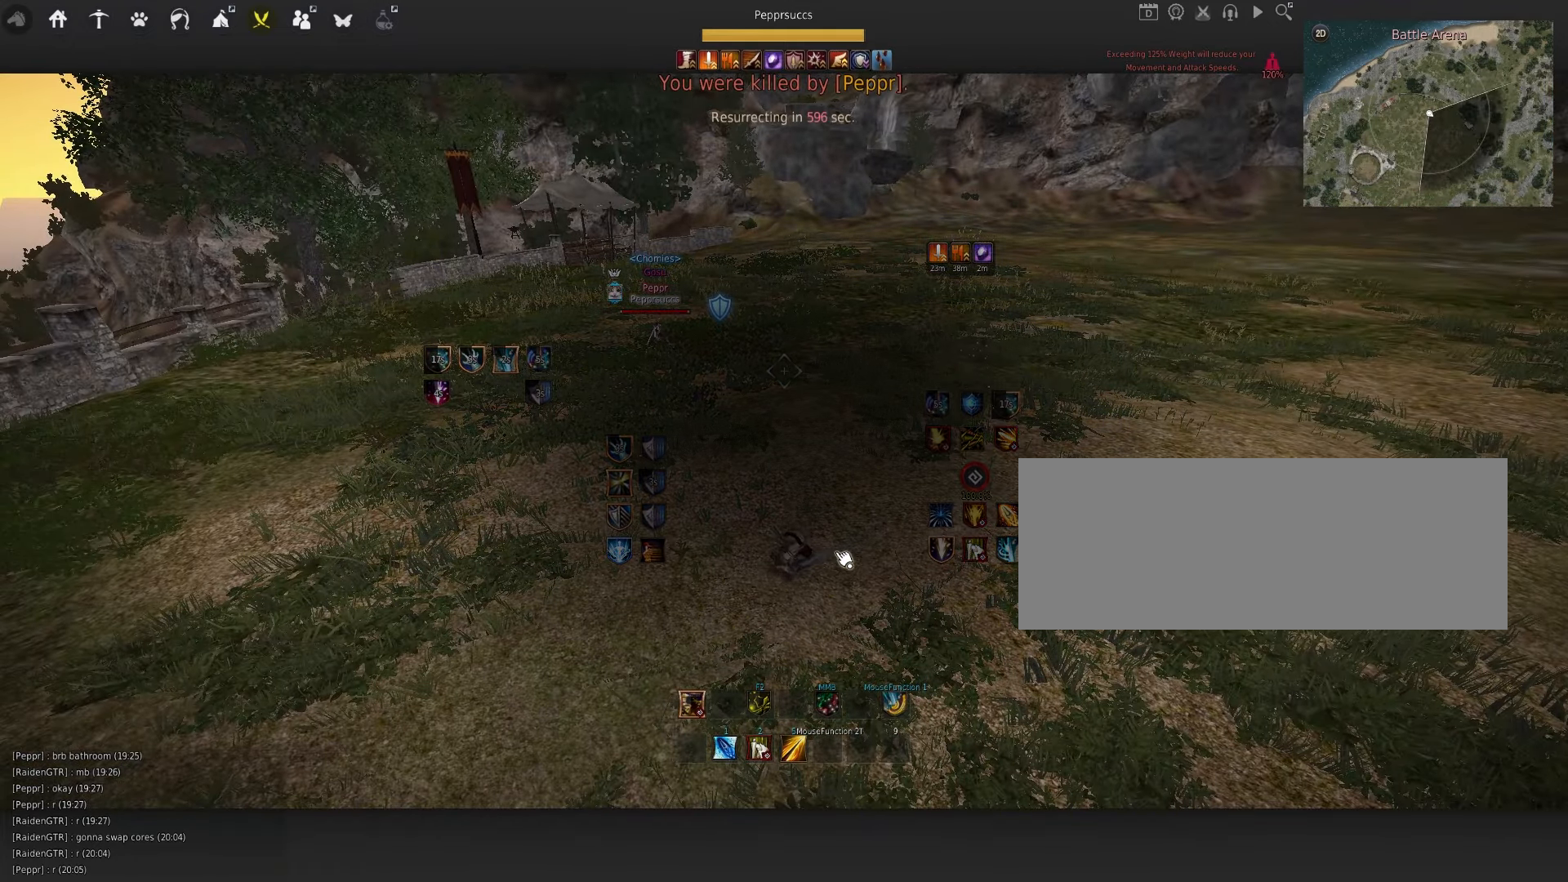
{"keys": [], "mouse": [], "events": []}
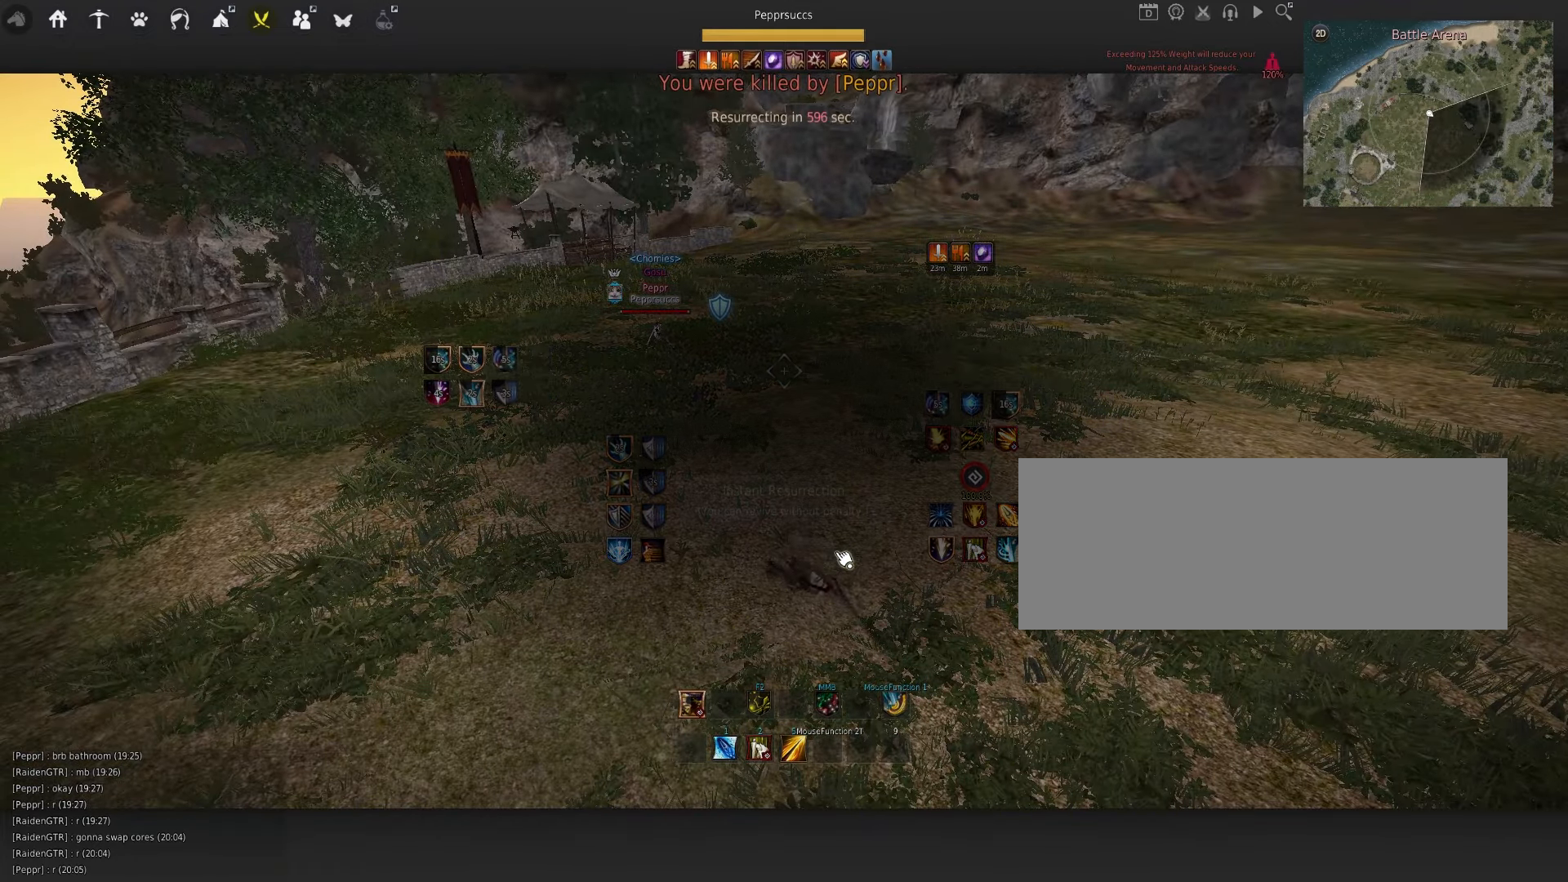
{"keys": [], "mouse": [], "events": [[234, "mouse_left", "down"], [317, "mouse_left", "up"], [417, "mouse_left", "down"], [500, "mouse_left", "up"]]}
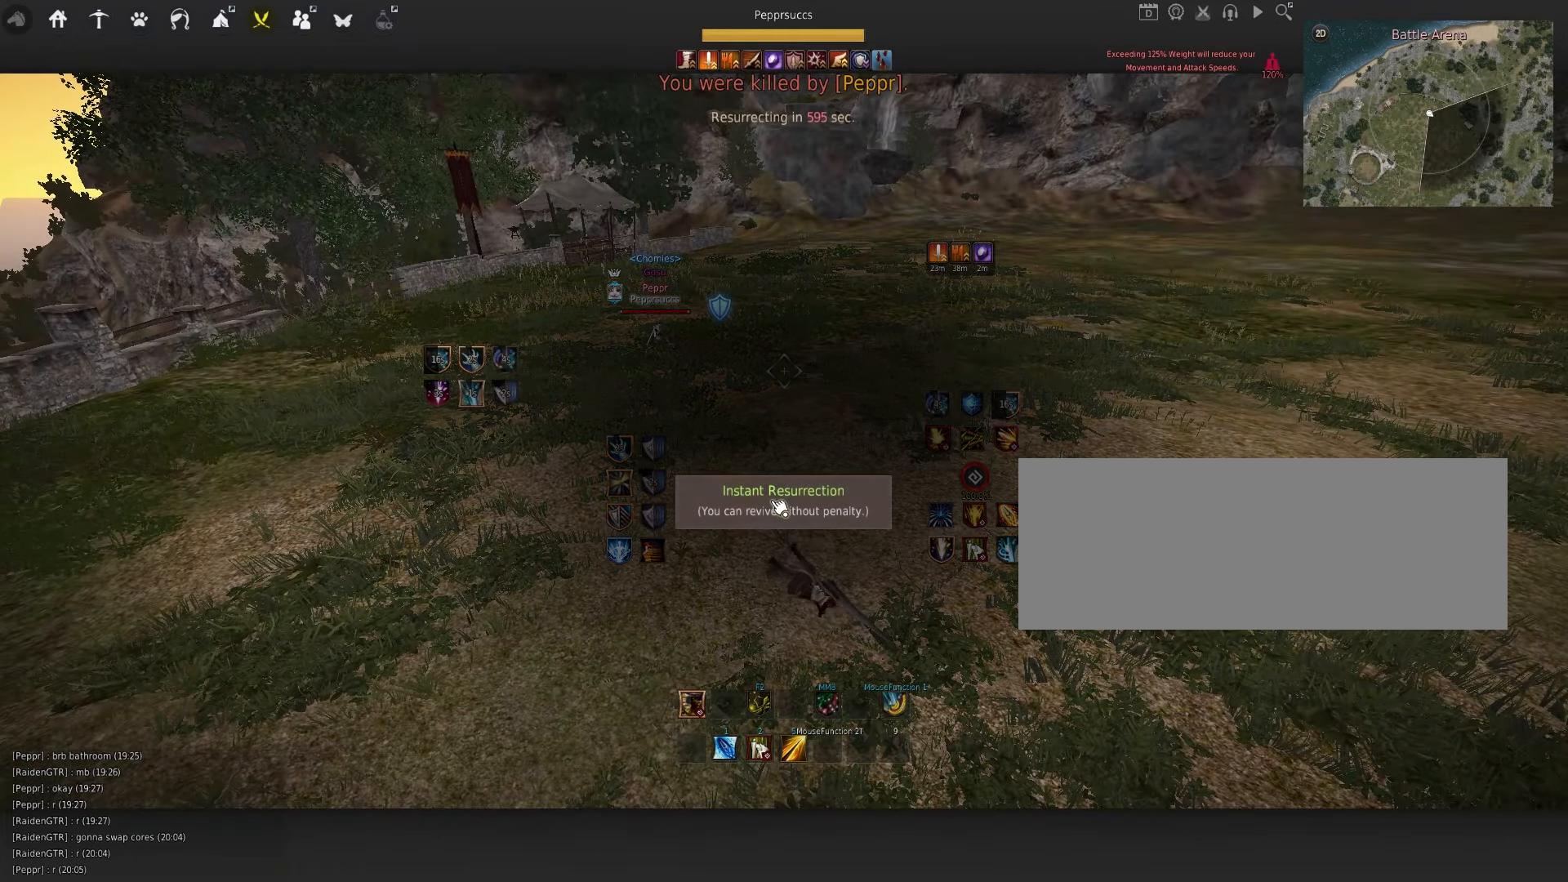
{"keys": [], "mouse": [], "events": [[100, "mouse_left", "down"], [184, "mouse_left", "up"]]}
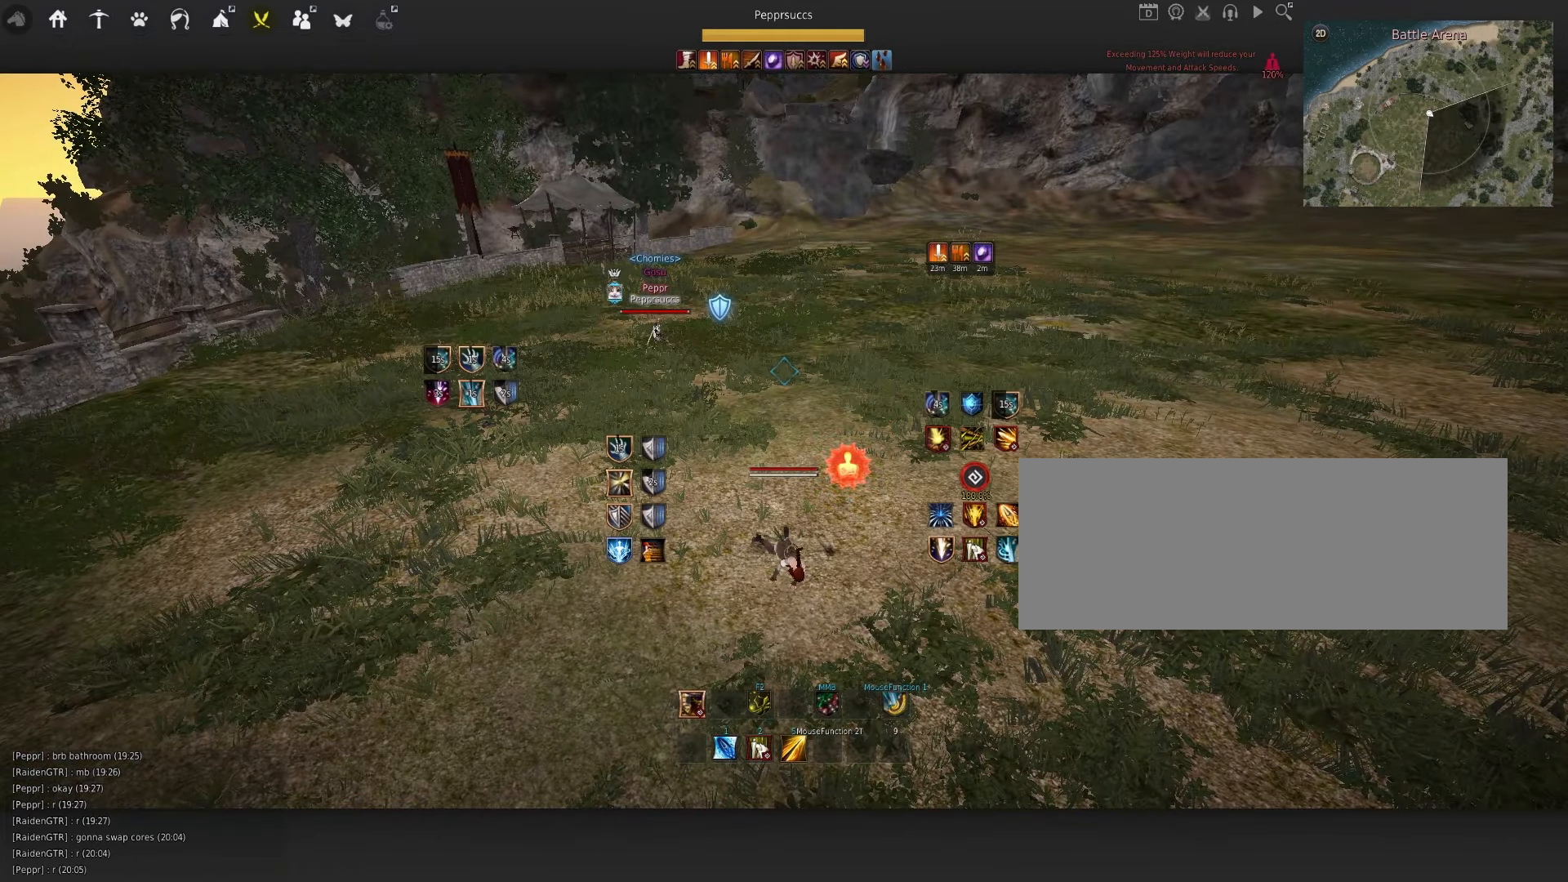
{"keys": [], "mouse": [], "events": []}
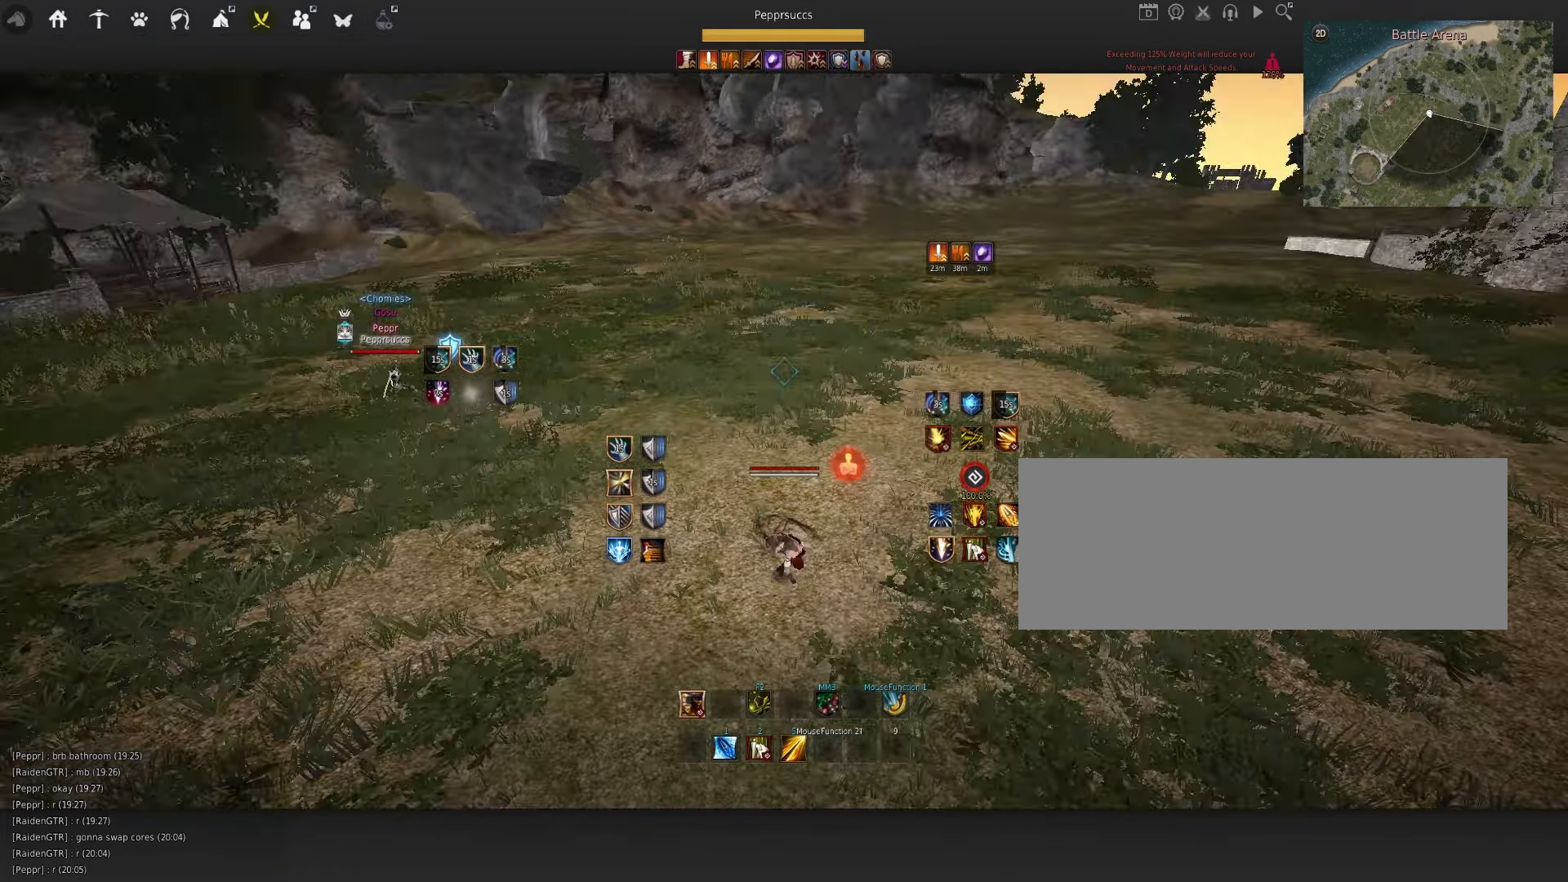
{"keys": [], "mouse": [], "events": []}
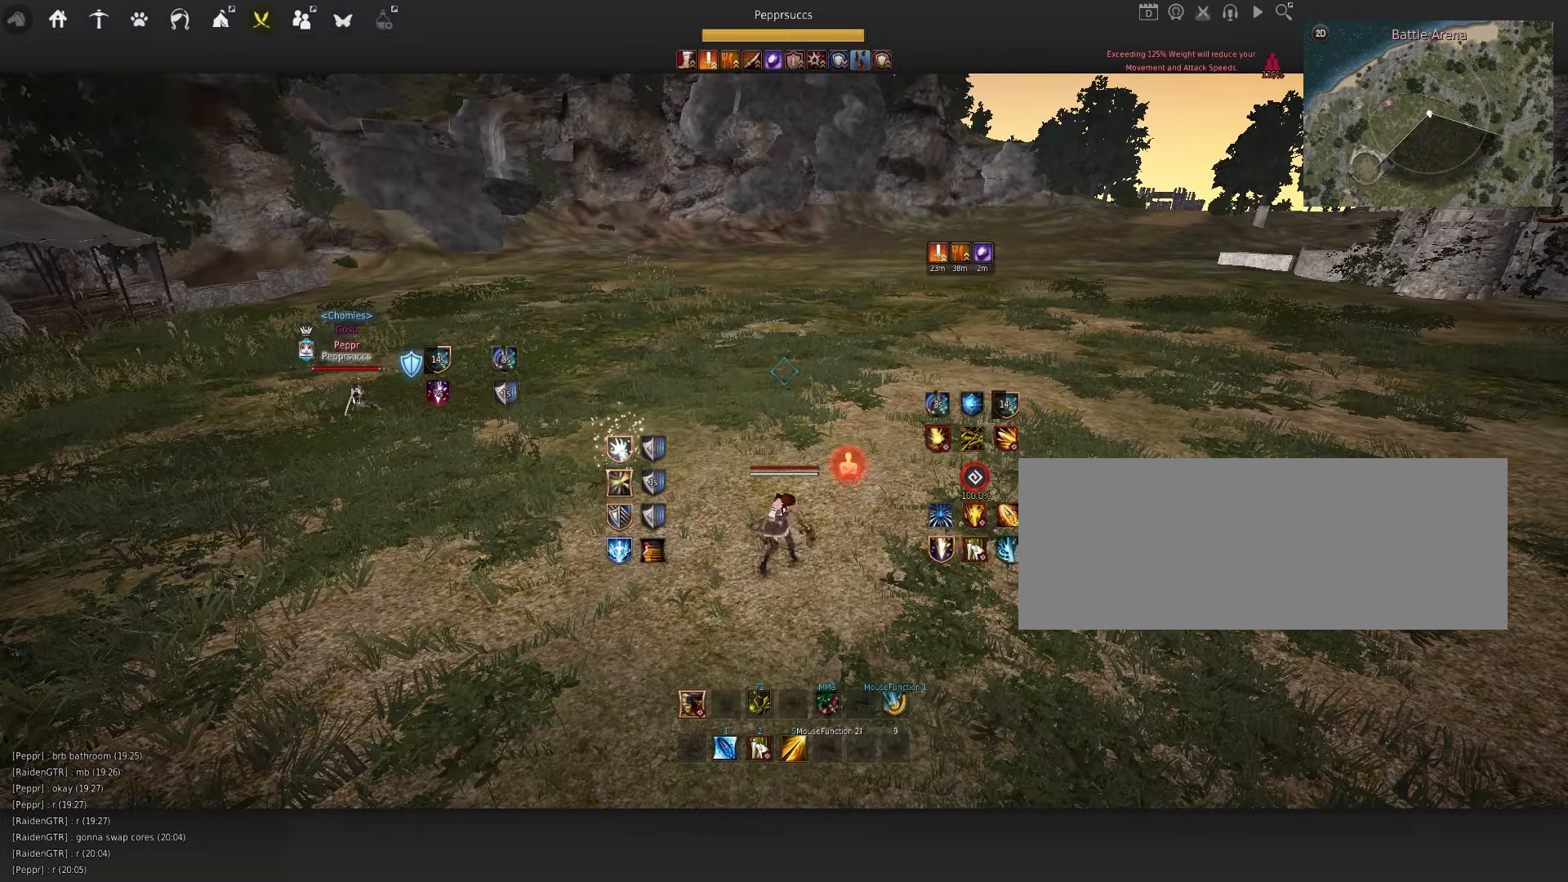
{"keys": ["d"], "mouse": ["left"], "events": [[83, "d", "down"], [233, "mouse_left", "down"]]}
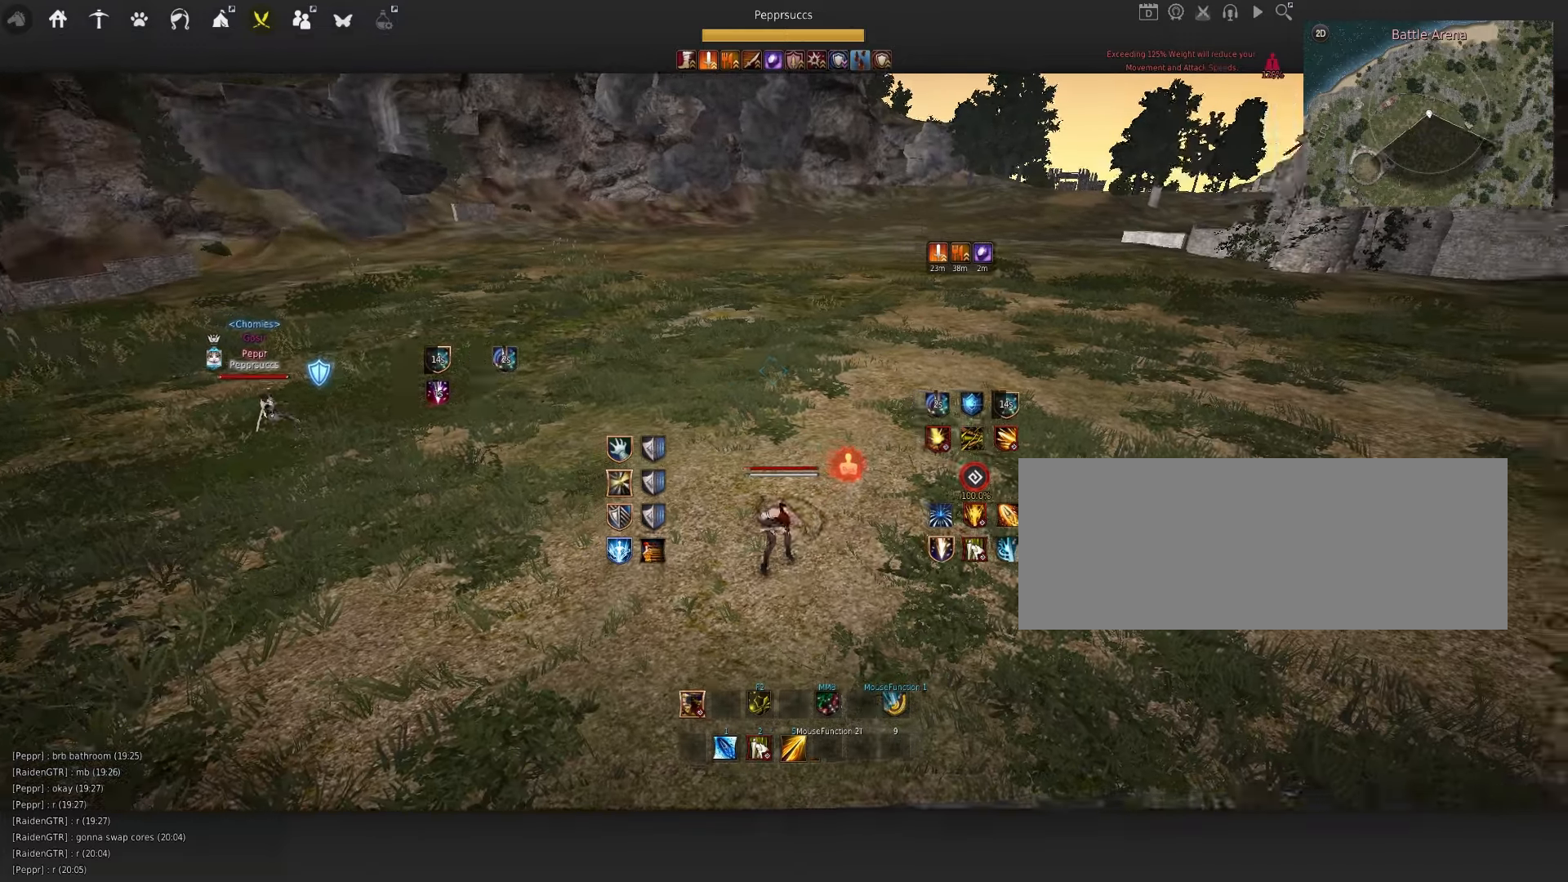
{"keys": ["d"], "mouse": ["left"], "events": []}
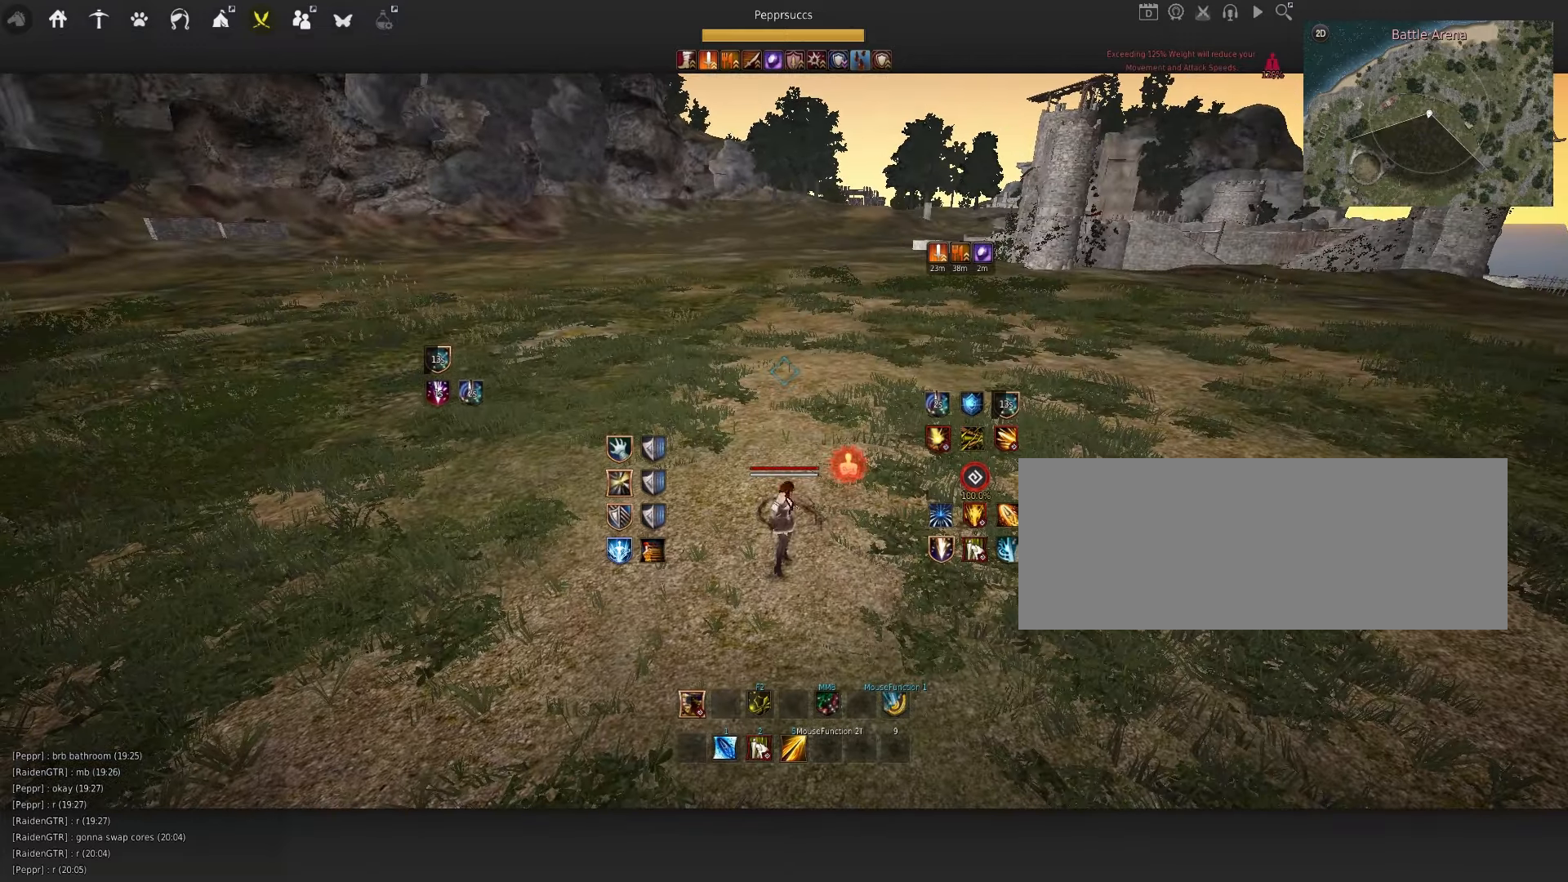
{"keys": ["d"], "mouse": [], "events": [[483, "mouse_left", "up"]]}
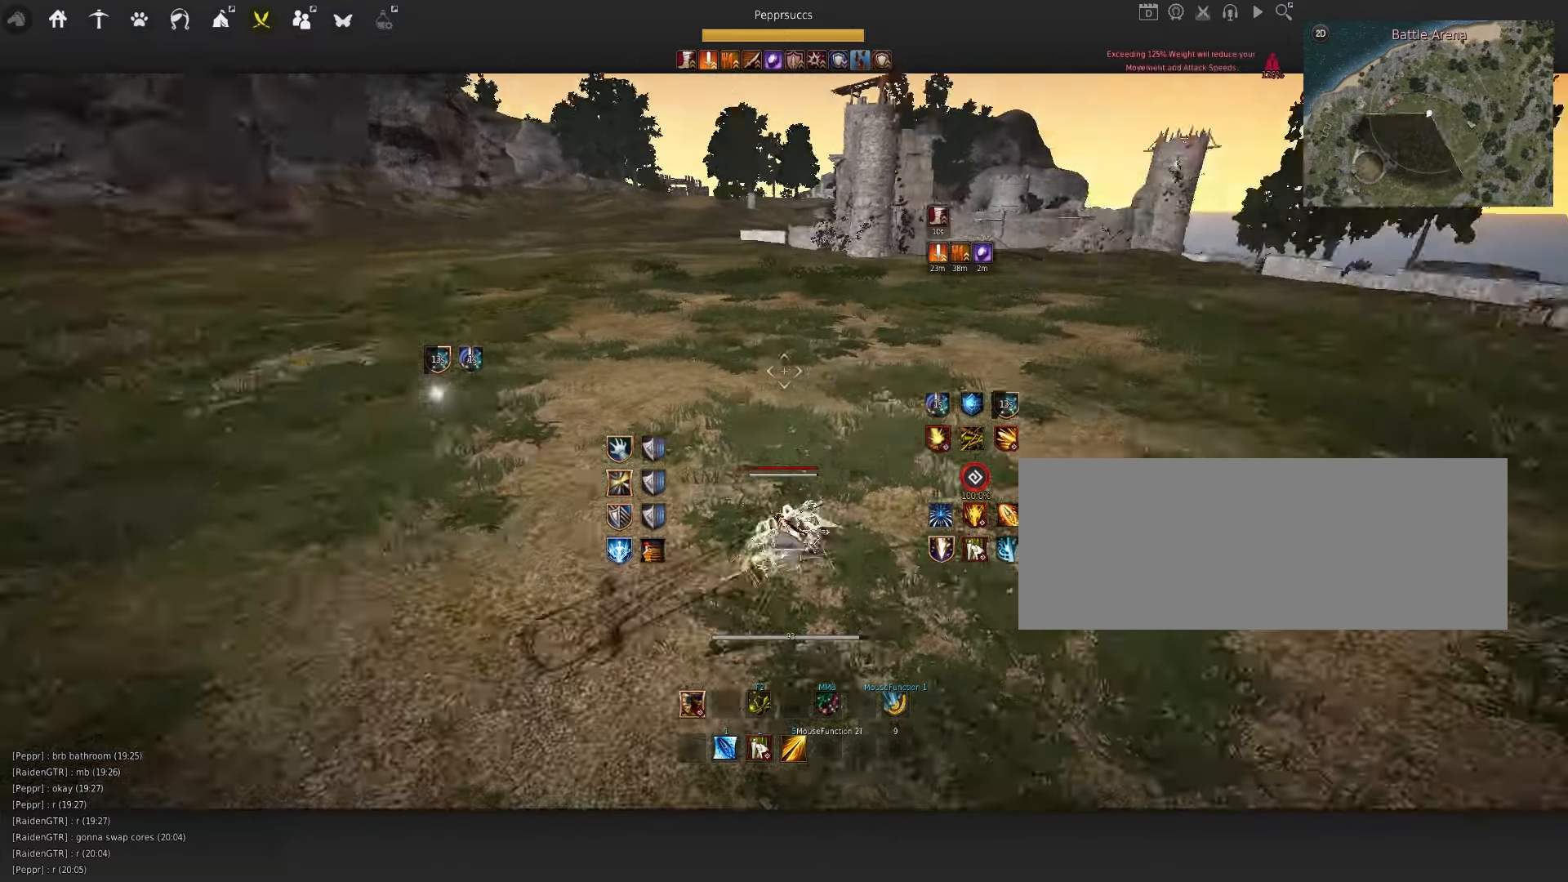
{"keys": ["space"], "mouse": [], "events": [[16, "space", "down"], [33, "d", "up"], [150, "q", "down"], [150, "space", "up"], [333, "q", "up"], [466, "space", "down"]]}
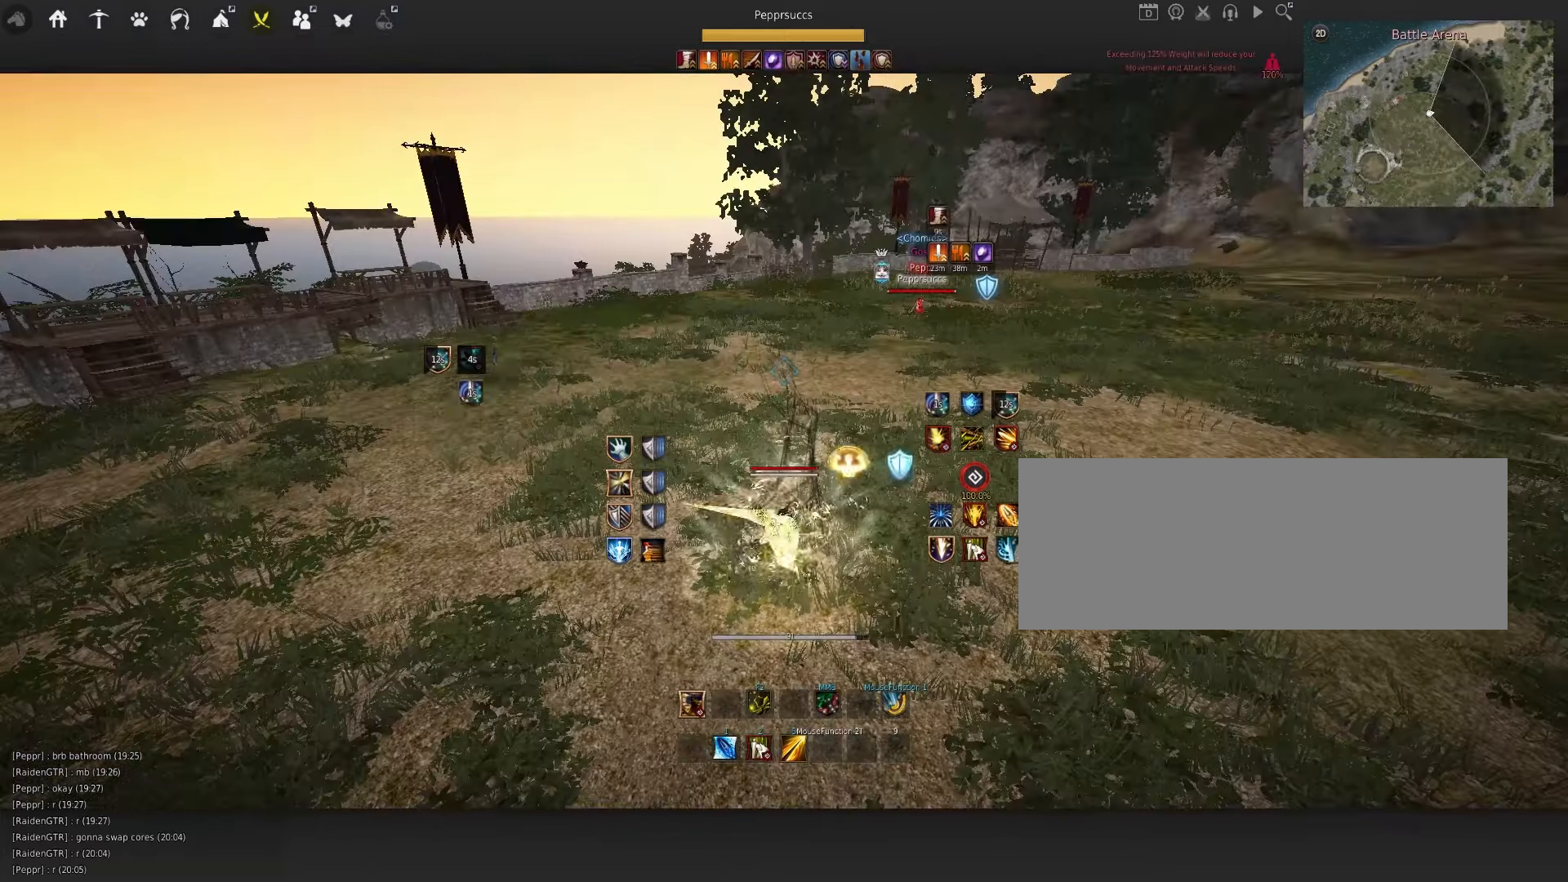
{"keys": [], "mouse": [], "events": [[150, "space", "up"]]}
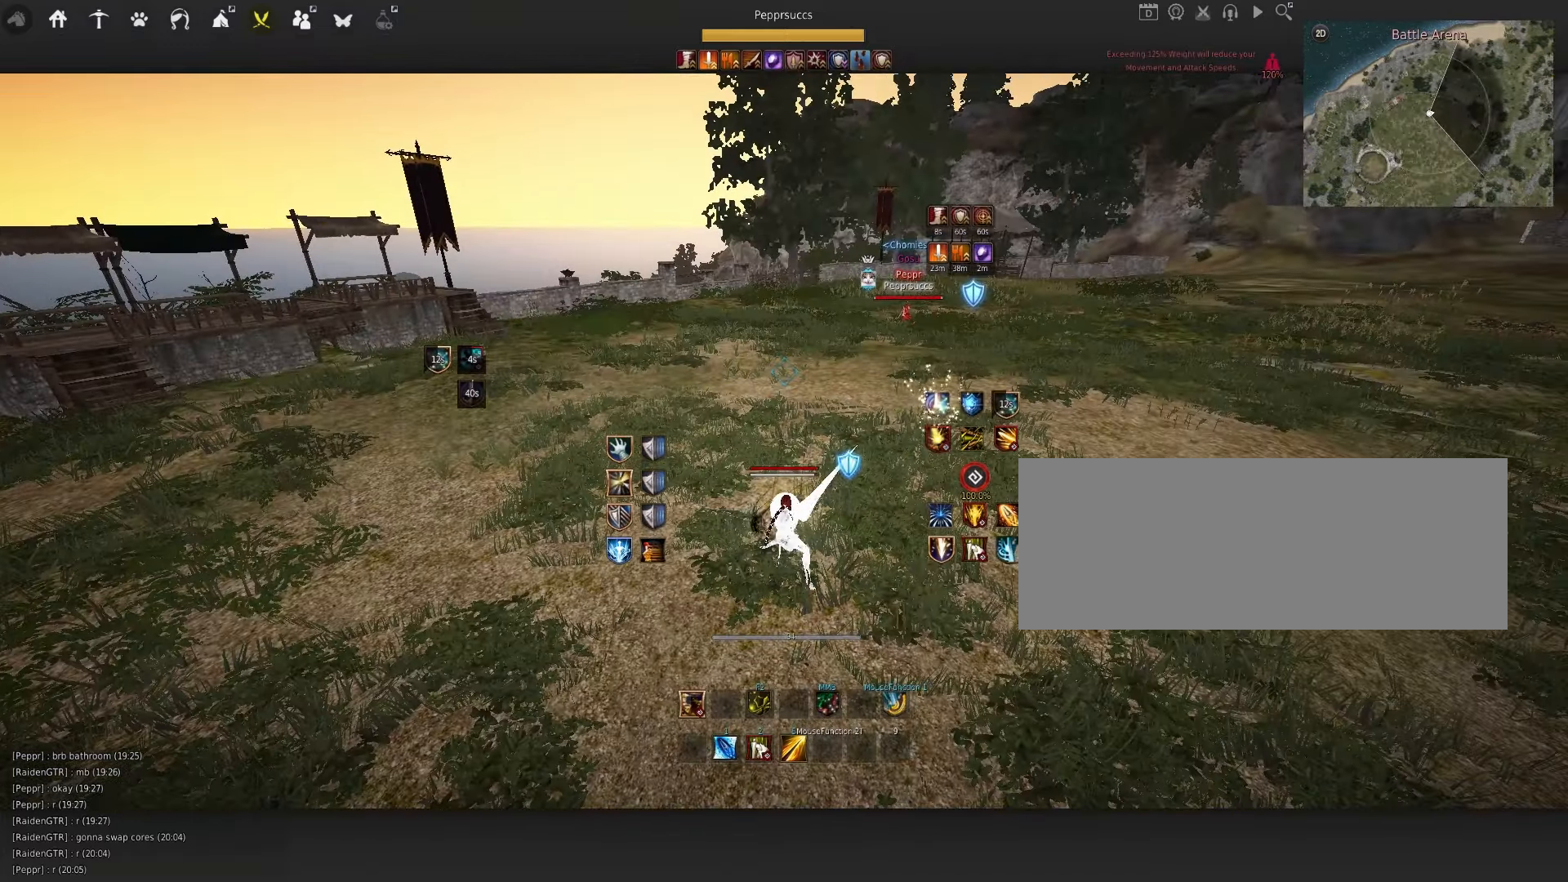
{"keys": ["space"], "mouse": [], "events": [[16, "a", "down"], [150, "mouse_left", "down"], [383, "a", "up"], [416, "mouse_left", "up"], [483, "space", "down"]]}
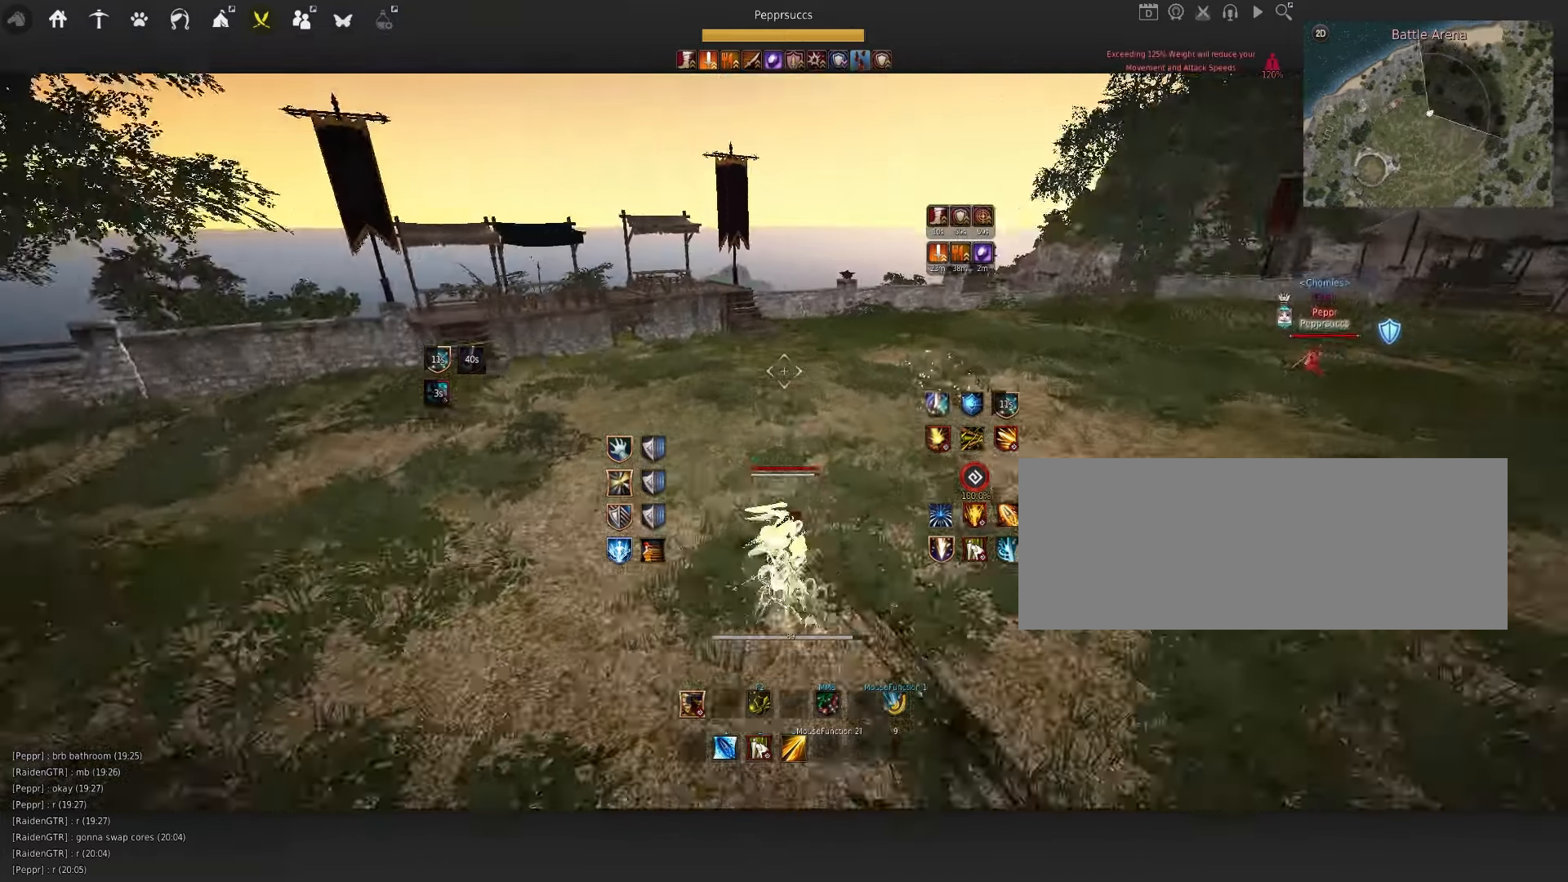
{"keys": ["f", "s"], "mouse": [], "events": [[83, "q", "down"], [83, "space", "up"], [183, "s", "down"], [233, "f", "down"], [233, "q", "up"]]}
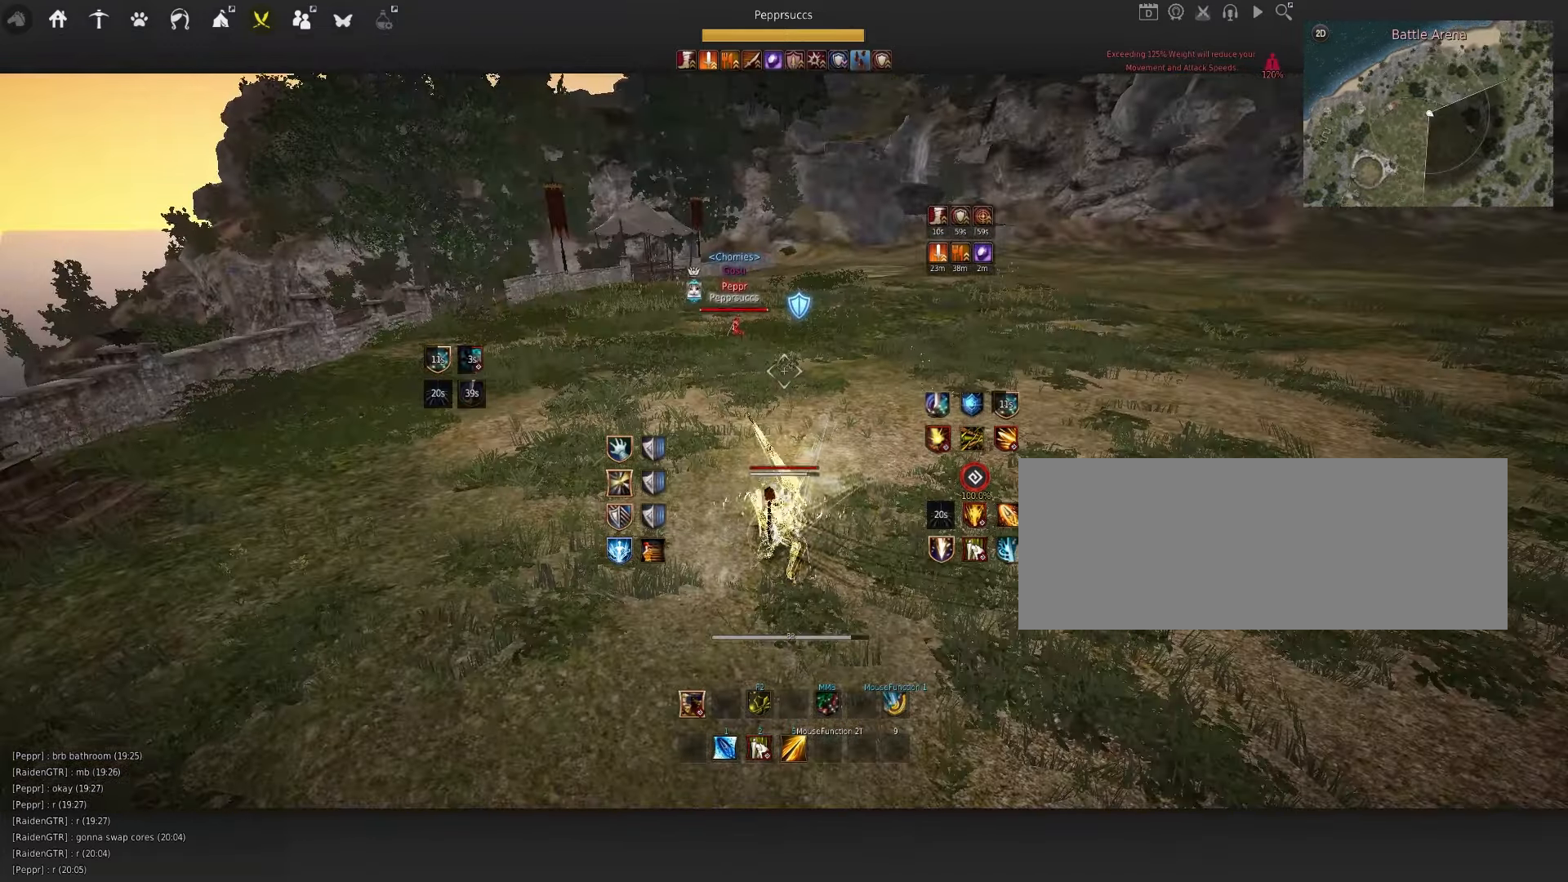
{"keys": ["f", "s"], "mouse": [], "events": []}
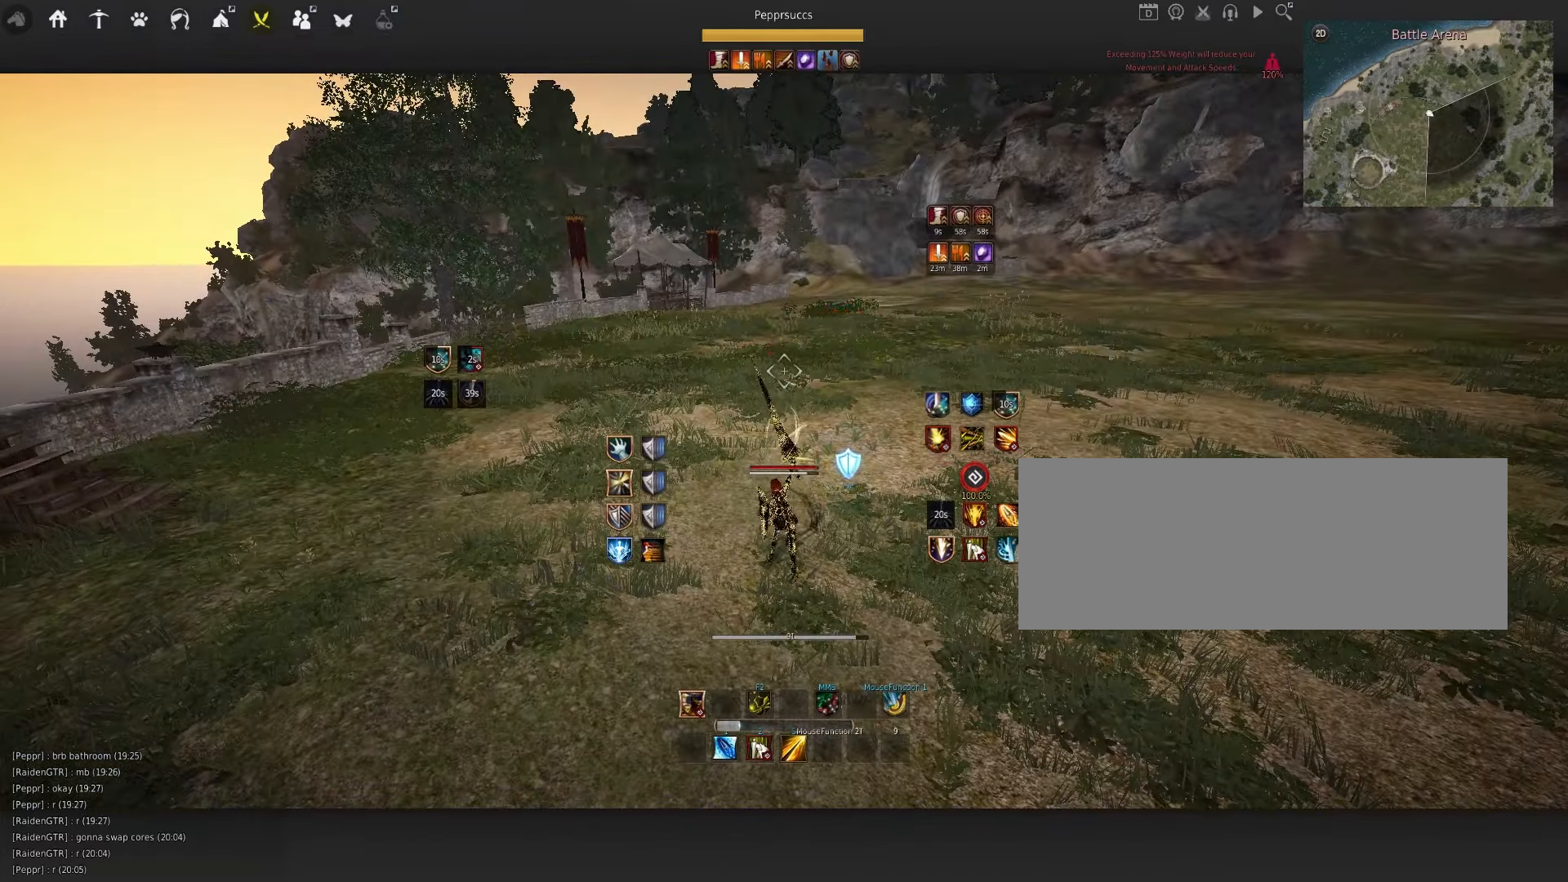
{"keys": ["f", "s"], "mouse": [], "events": []}
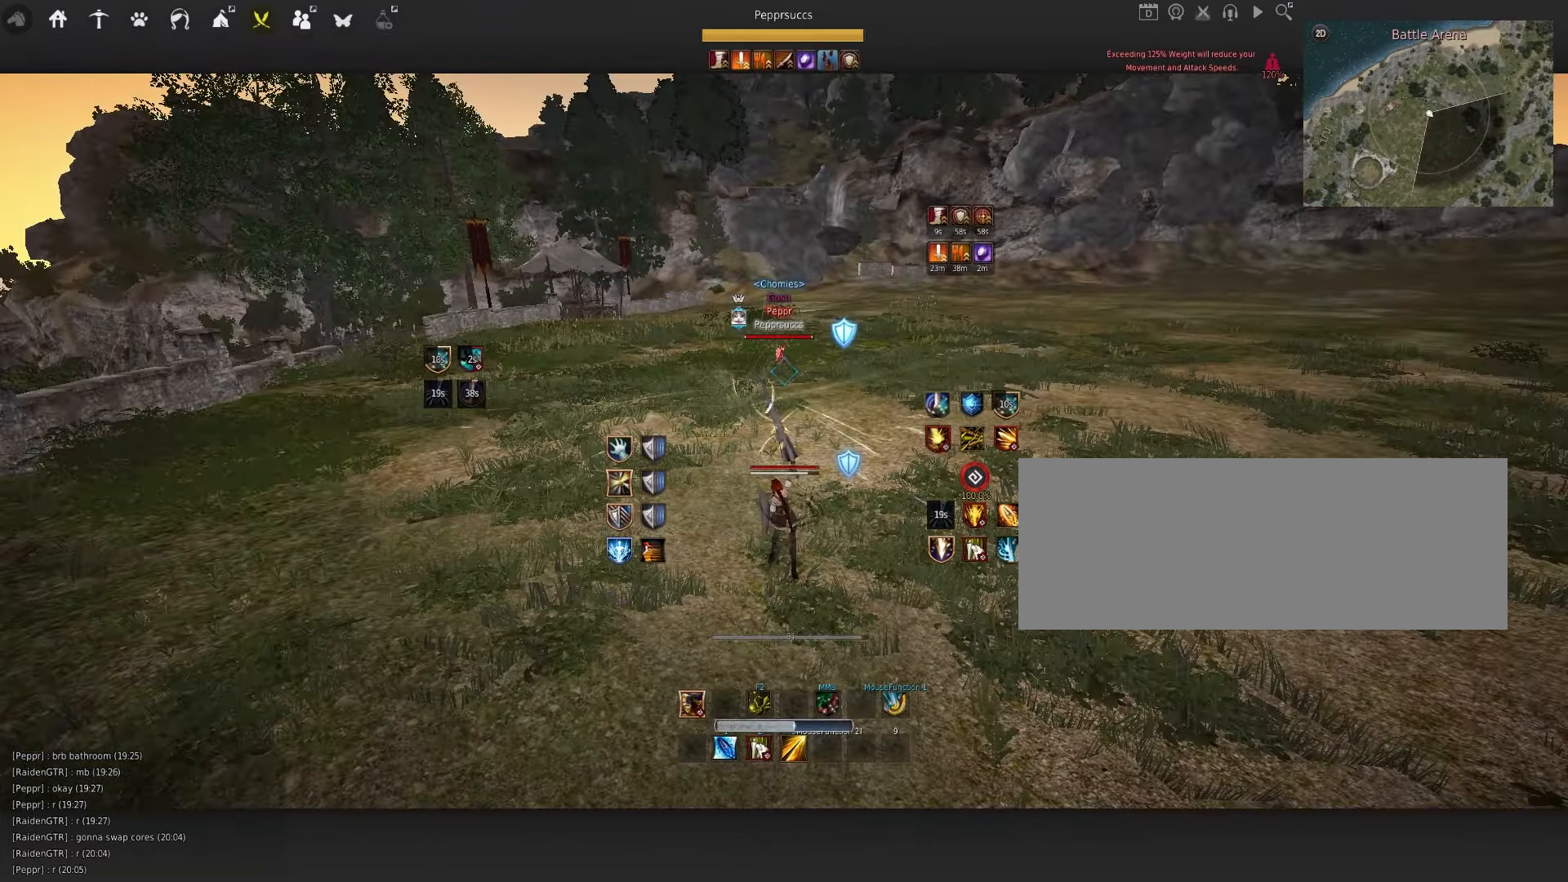
{"keys": ["f", "s"], "mouse": [], "events": []}
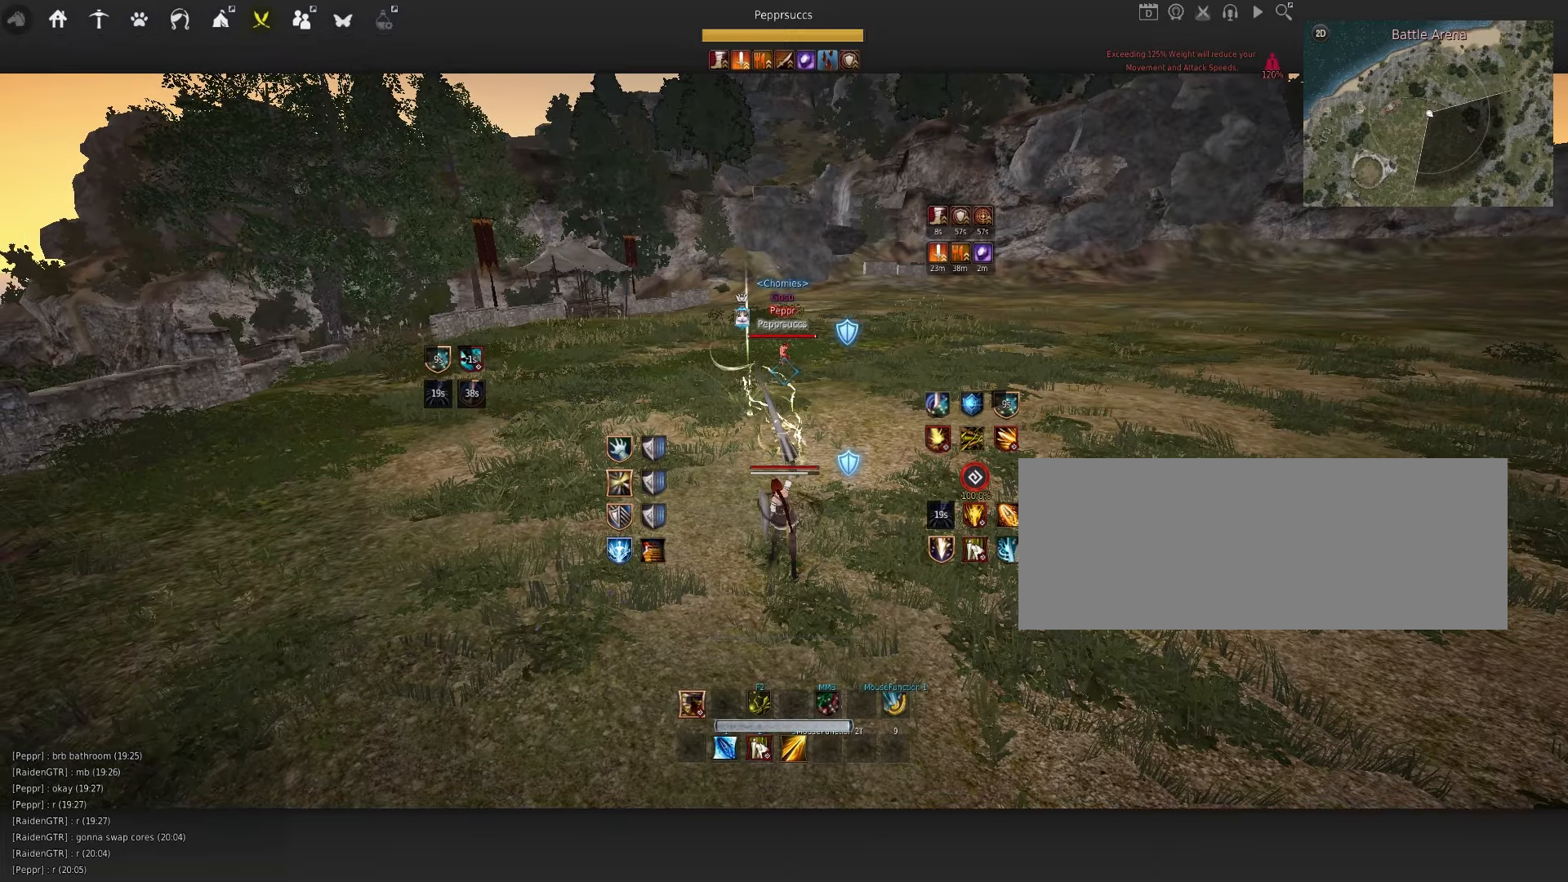
{"keys": [], "mouse": [], "events": [[283, "q", "down"], [333, "f", "up"], [350, "s", "up"], [450, "q", "up"]]}
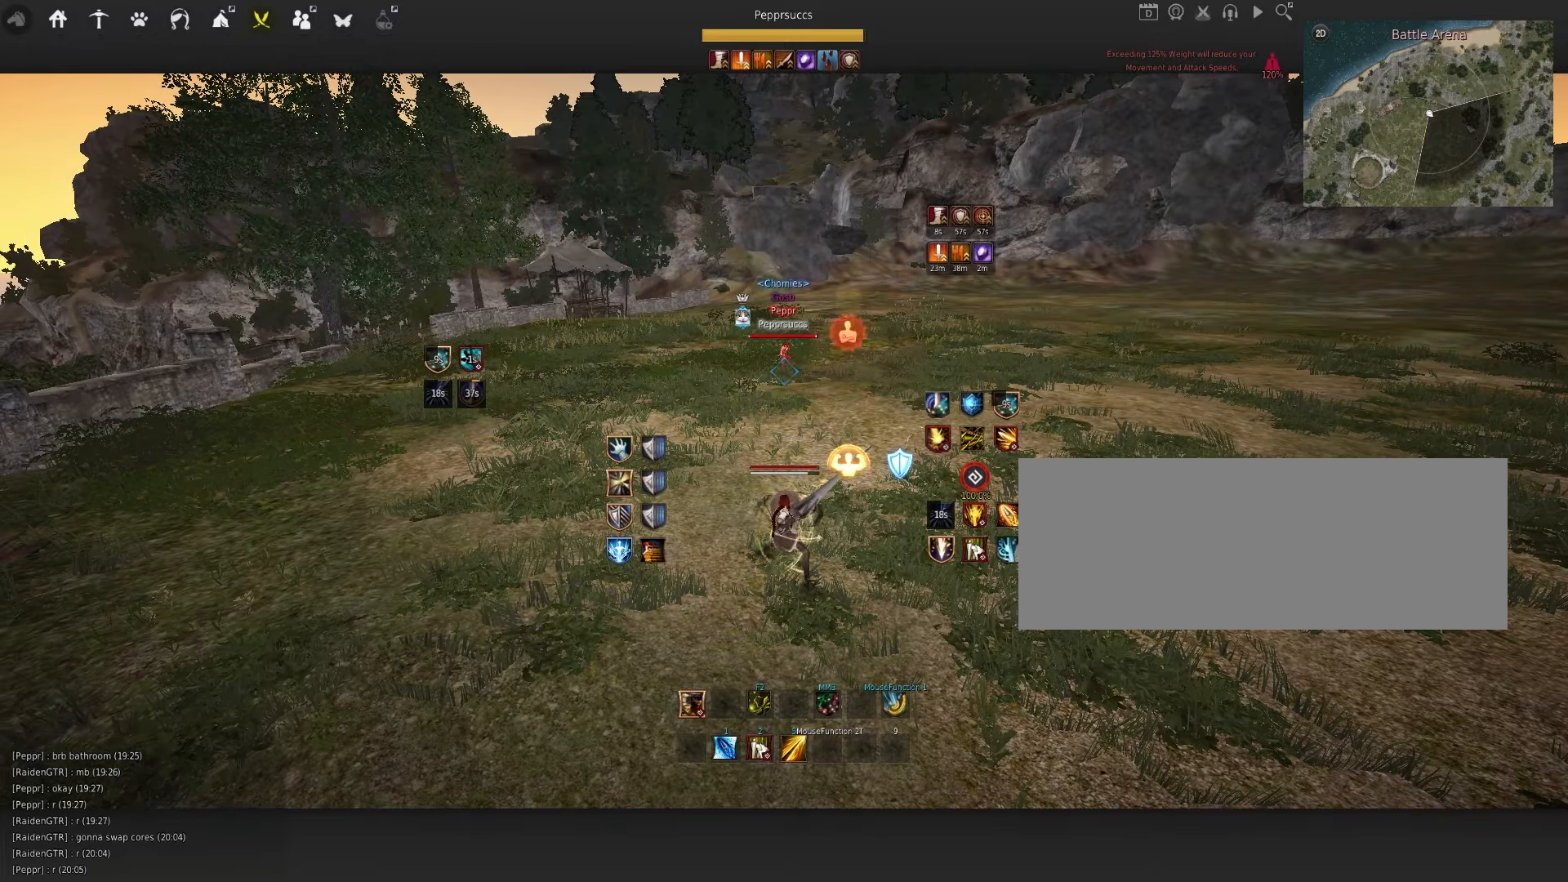
{"keys": [], "mouse": [], "events": []}